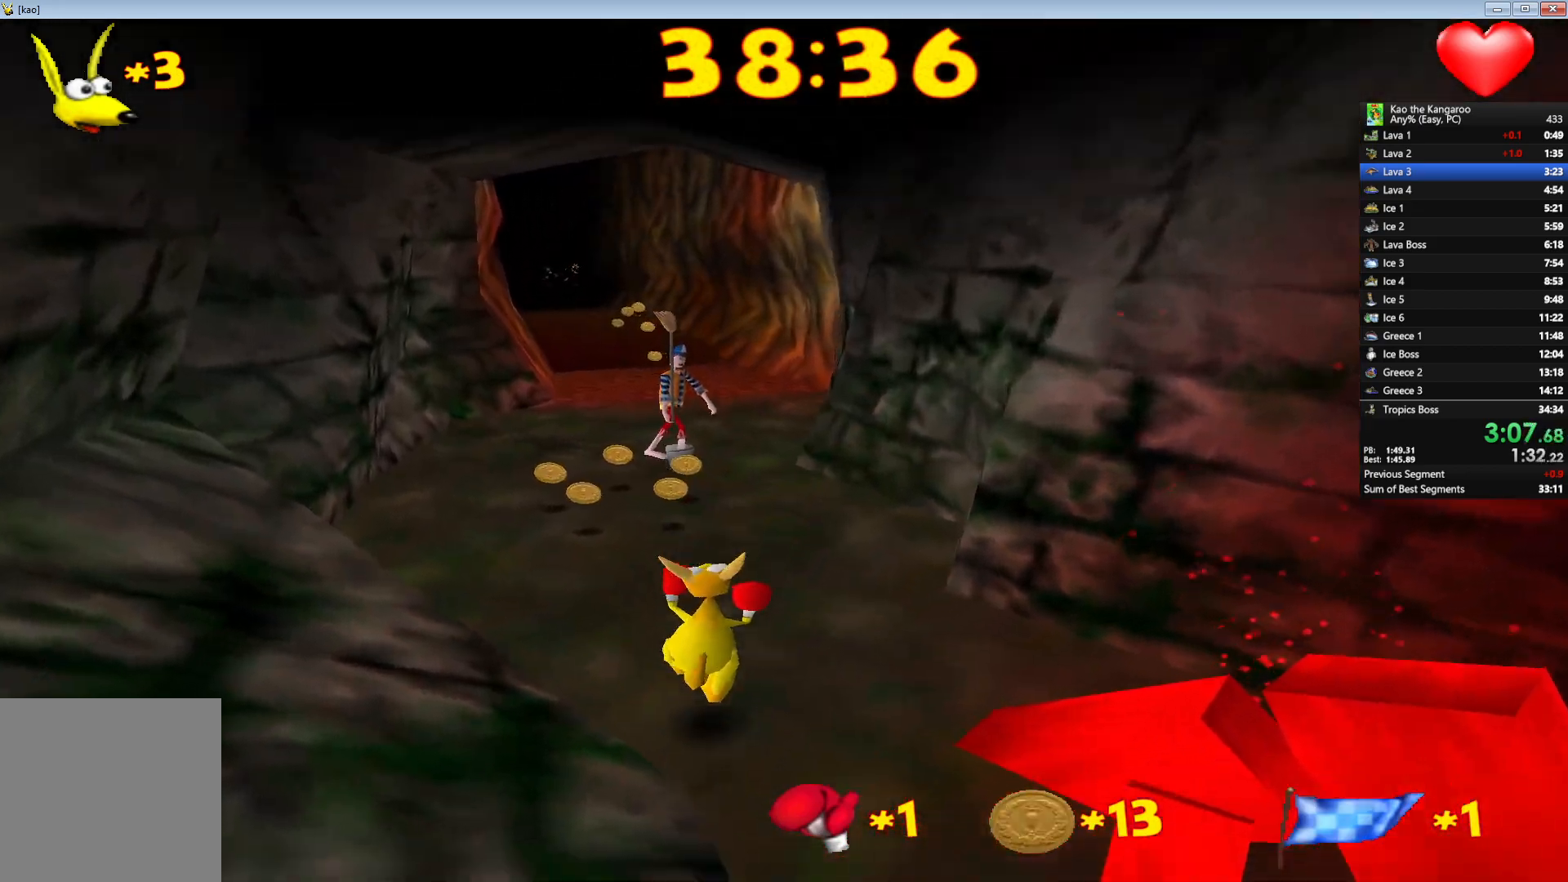
Gameplay with keyboard; each line is a JSON object with the keys held at the frame after it. "events" lists presses ("down") and releases ("up") of "a", "c", "down", "left", "right", "shift", "up", "v", "x" and "z" between this image and that frame as [ms after this image, input, new state], when the widget could be followed in between. No other keys are recorded. Mouse input is not recorded.
{"keys": ["up", "x", "z"], "events": [[317, "left", "down"], [400, "left", "up"]]}
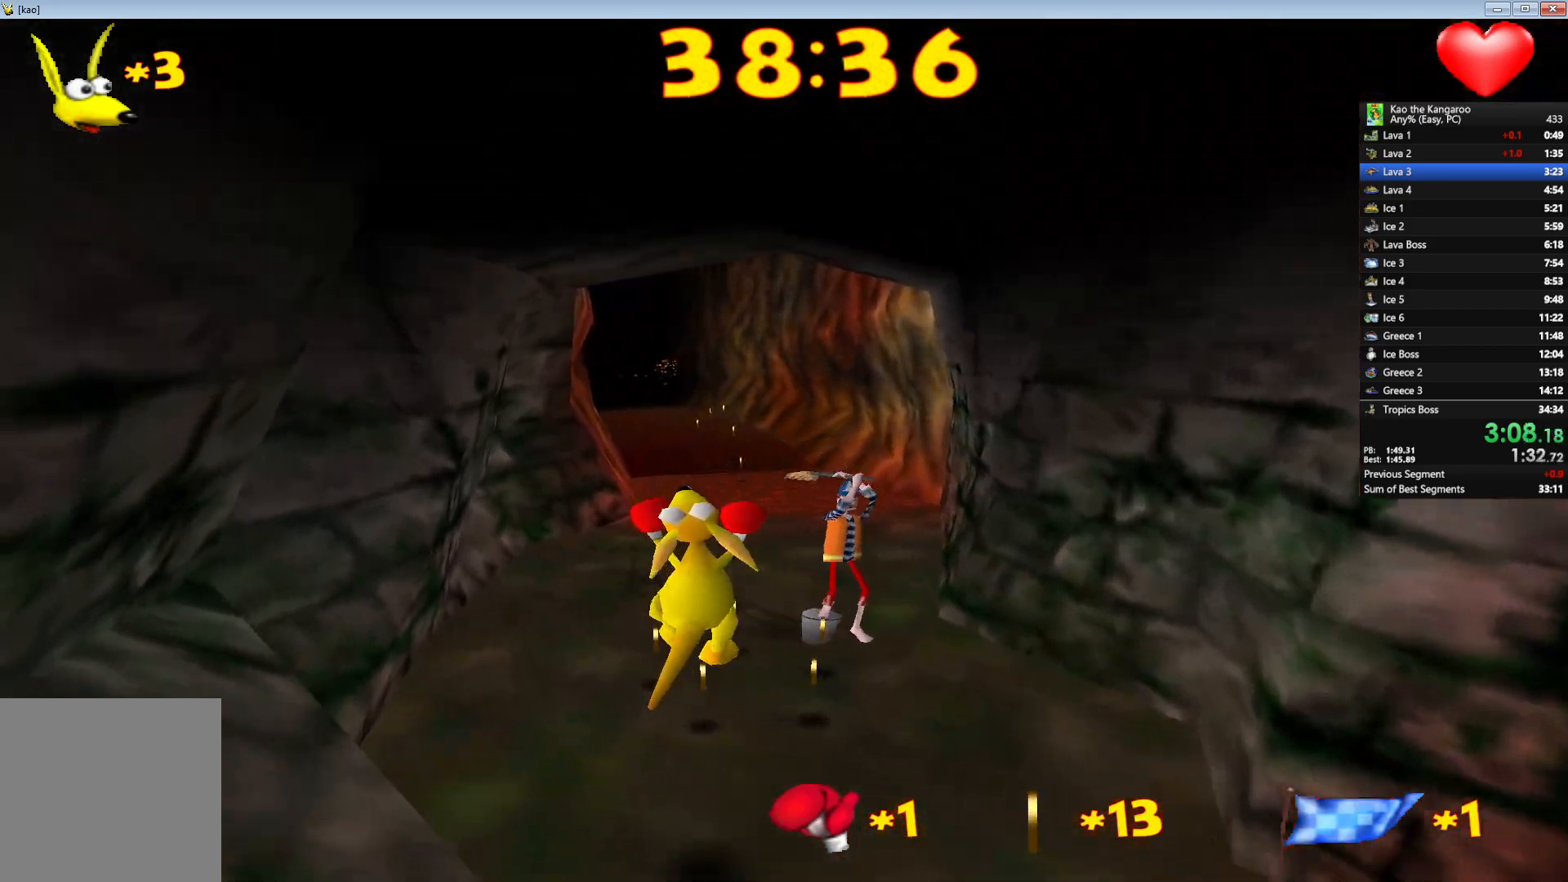
{"keys": ["right", "up", "x", "z"], "events": [[483, "right", "down"]]}
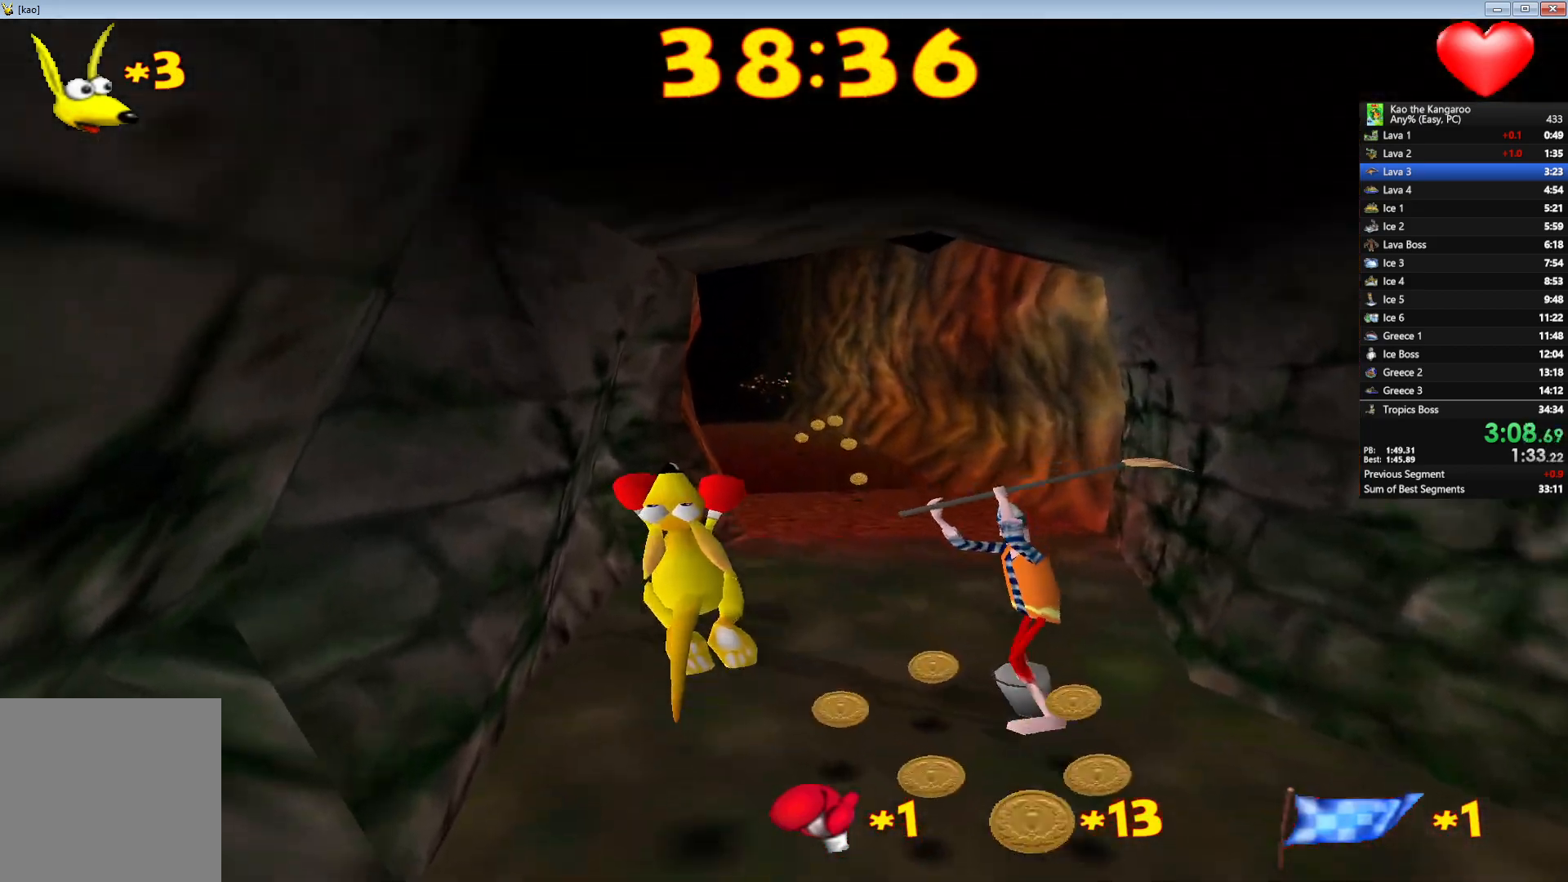
{"keys": ["right", "up", "x", "z"], "events": [[133, "right", "up"], [417, "right", "down"]]}
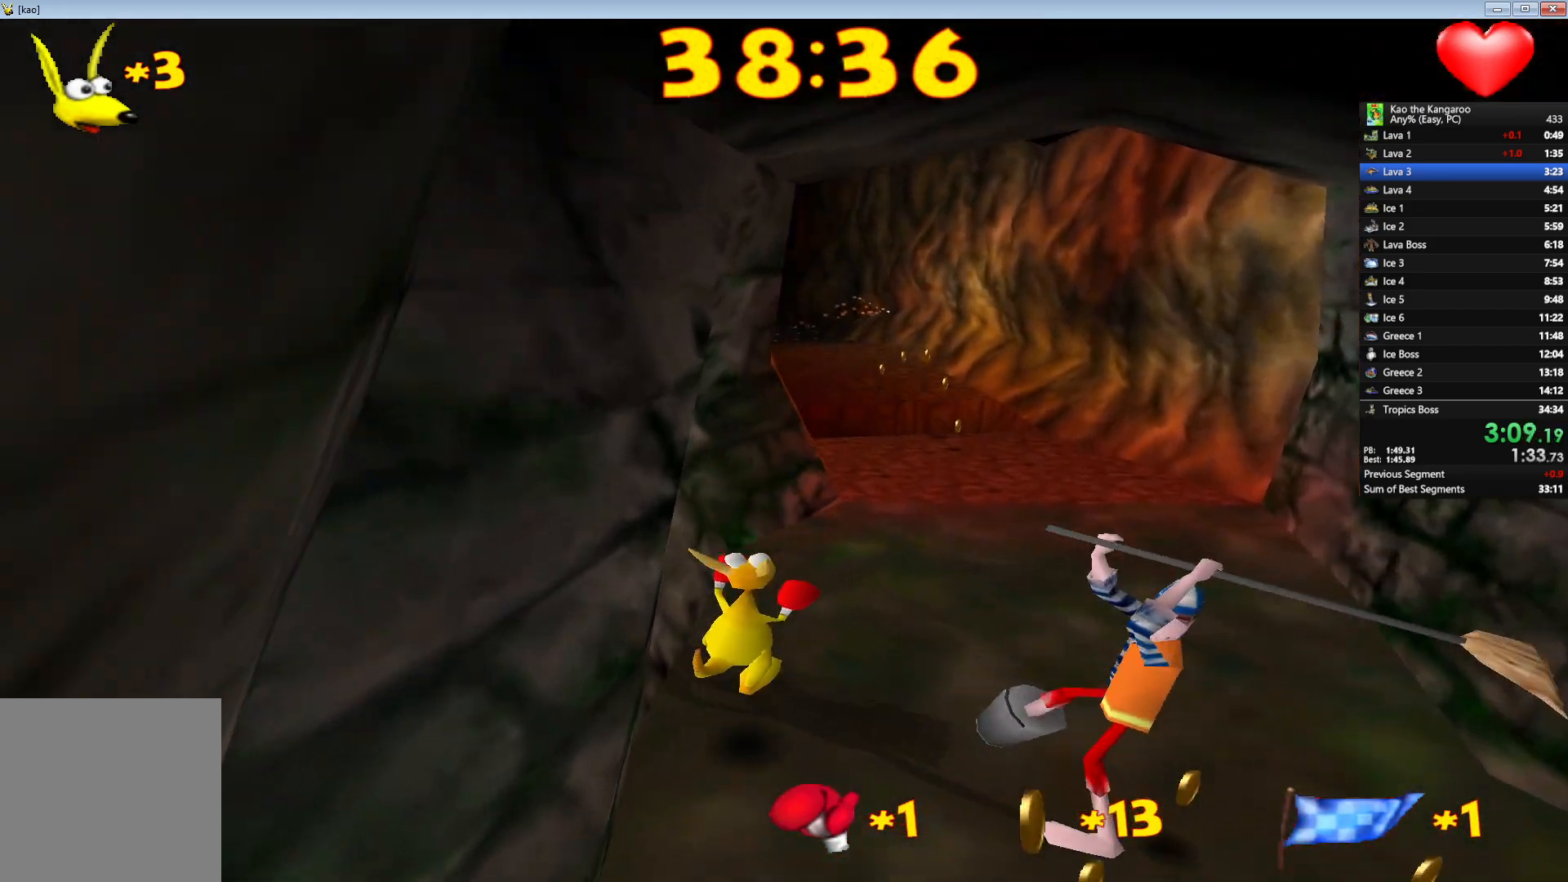
{"keys": ["up", "x", "z"], "events": [[117, "right", "up"]]}
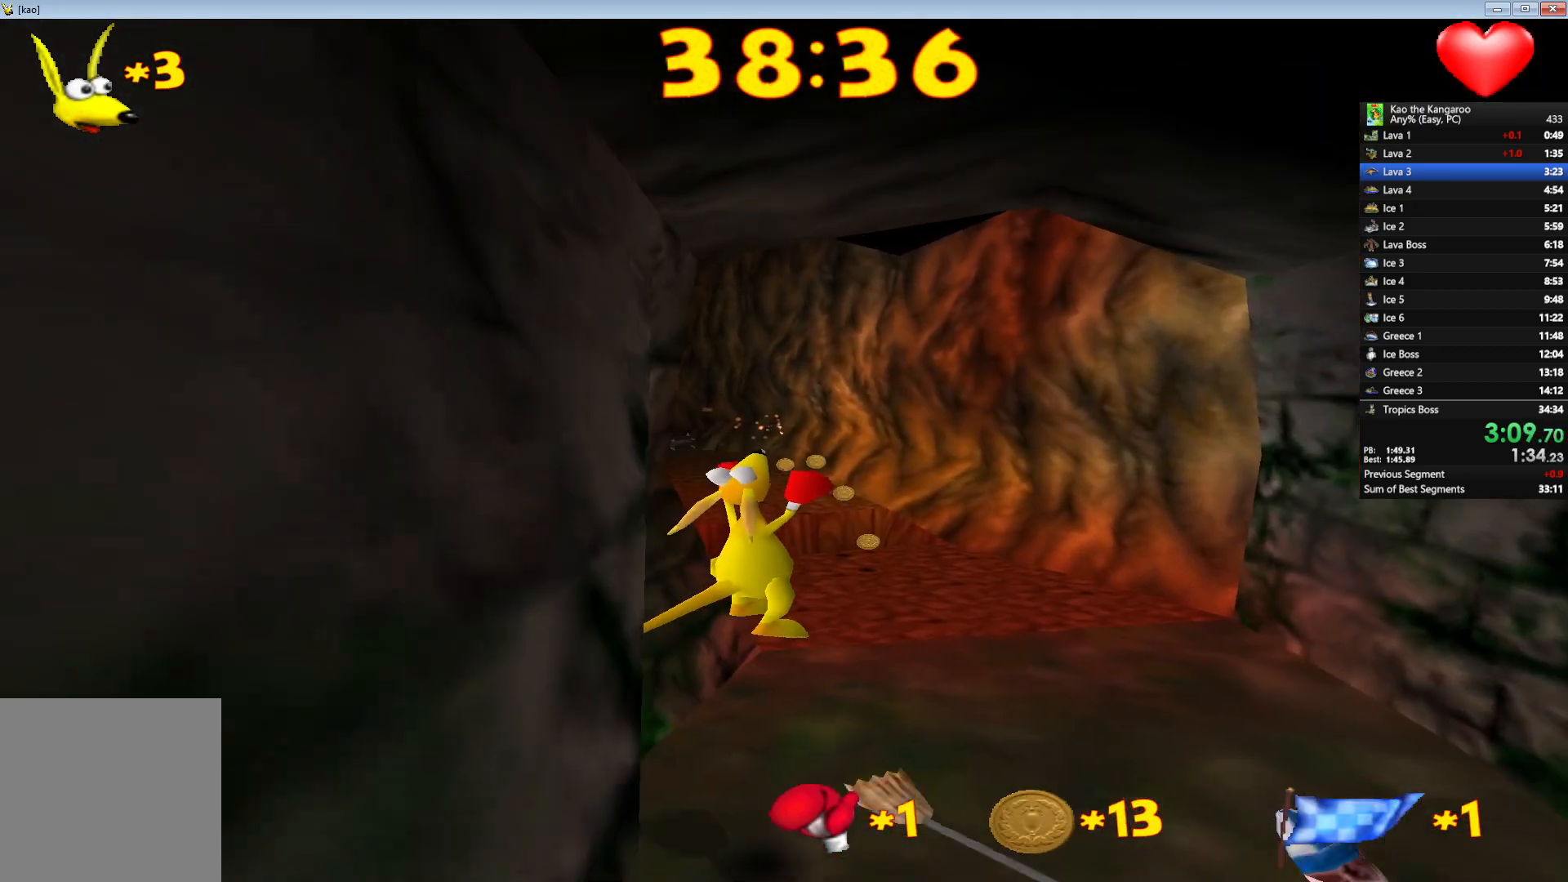
{"keys": ["up", "x", "z"], "events": []}
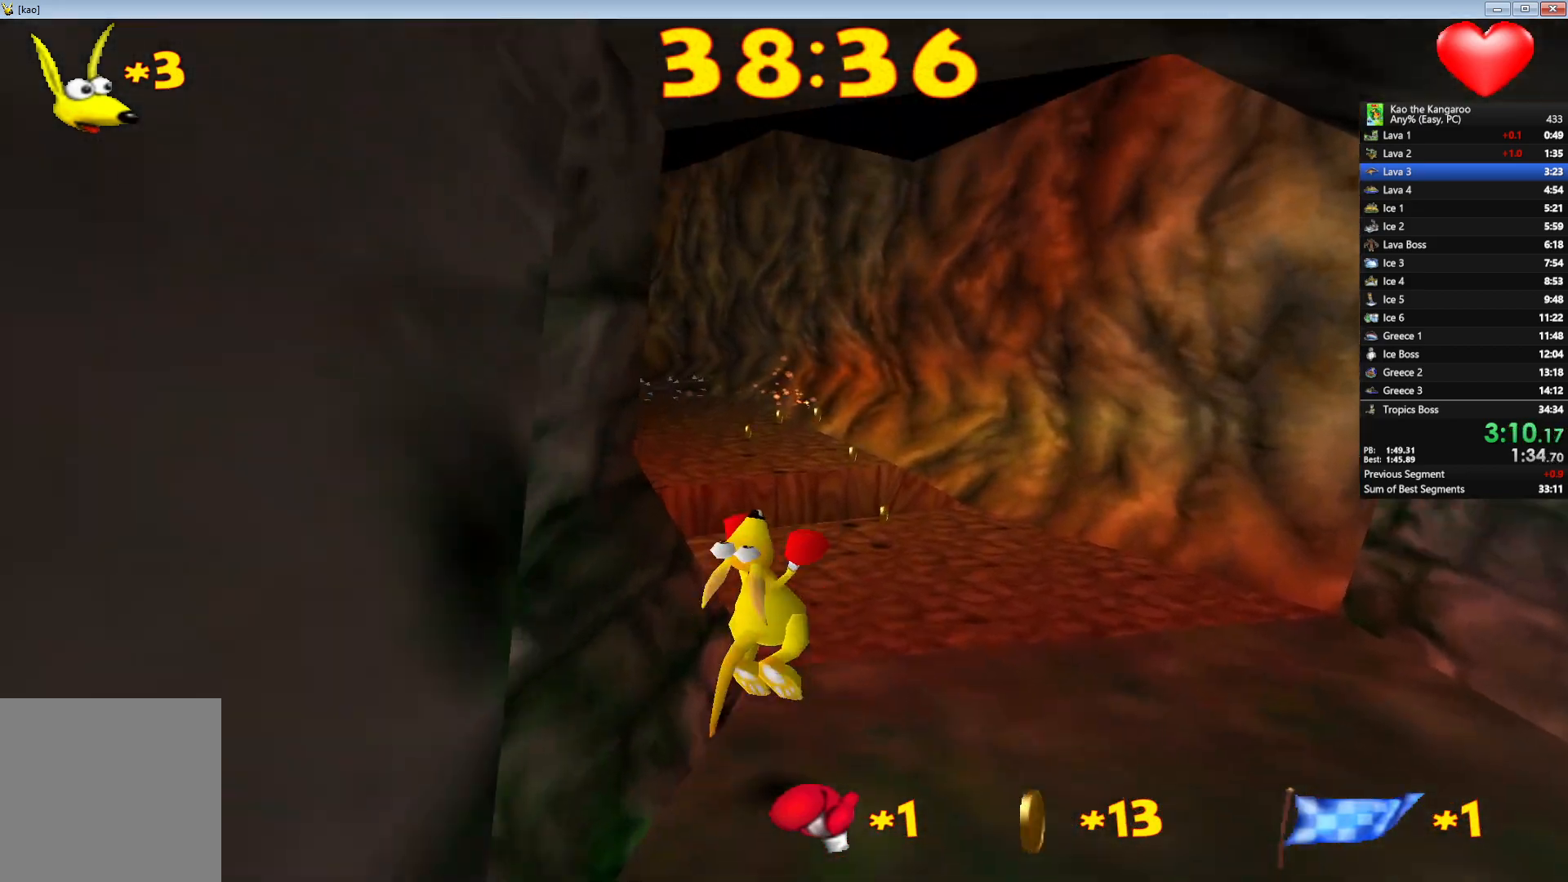
{"keys": ["up", "x", "z"], "events": []}
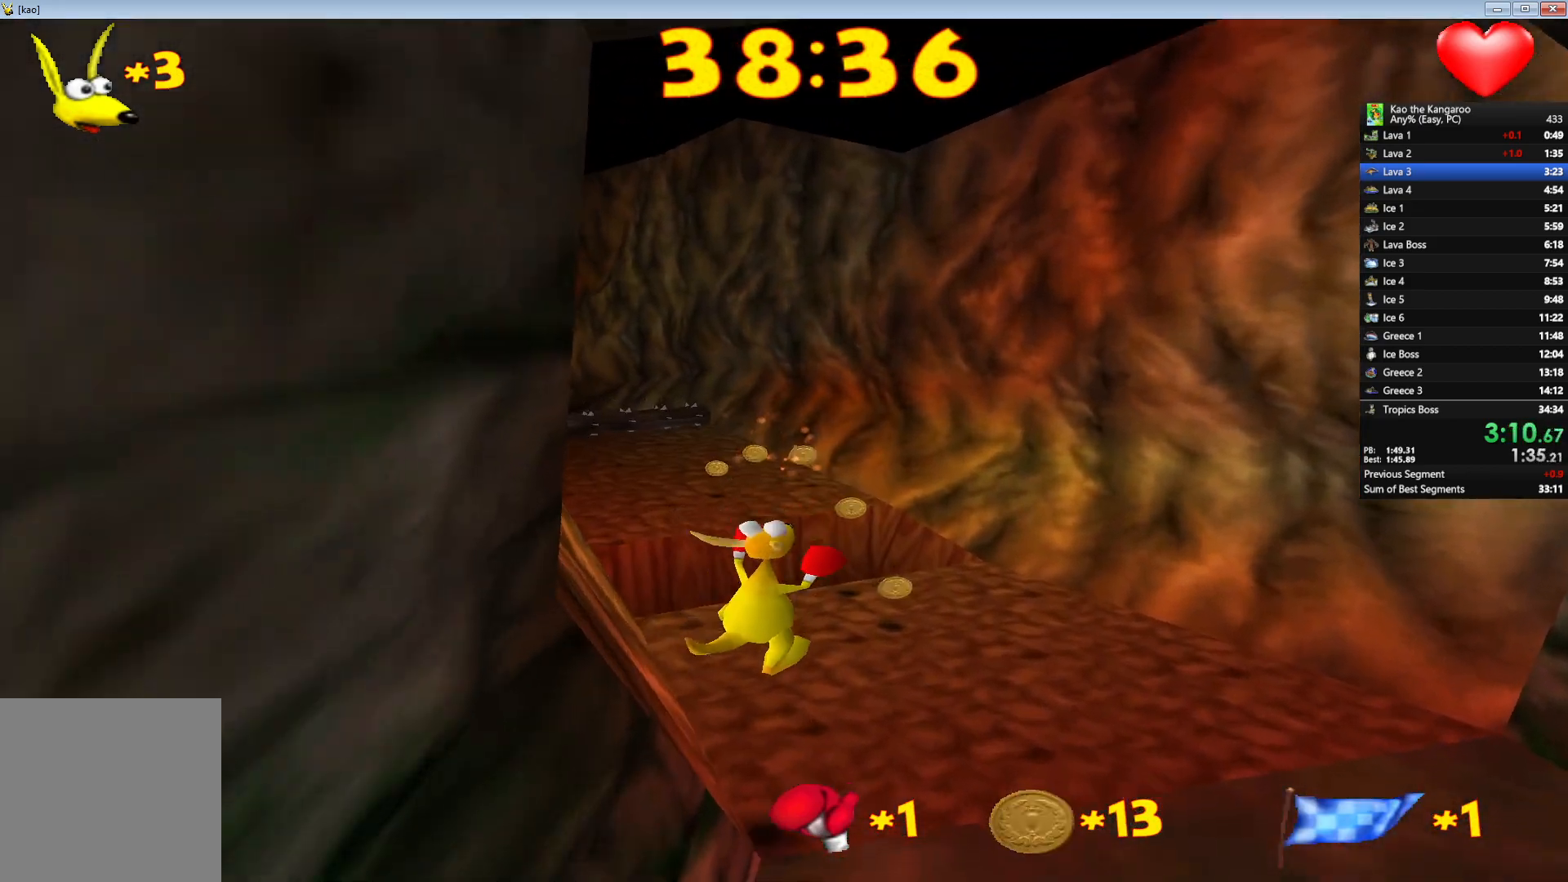
{"keys": ["up", "z"], "events": [[283, "x", "up"], [383, "left", "down"], [483, "left", "up"]]}
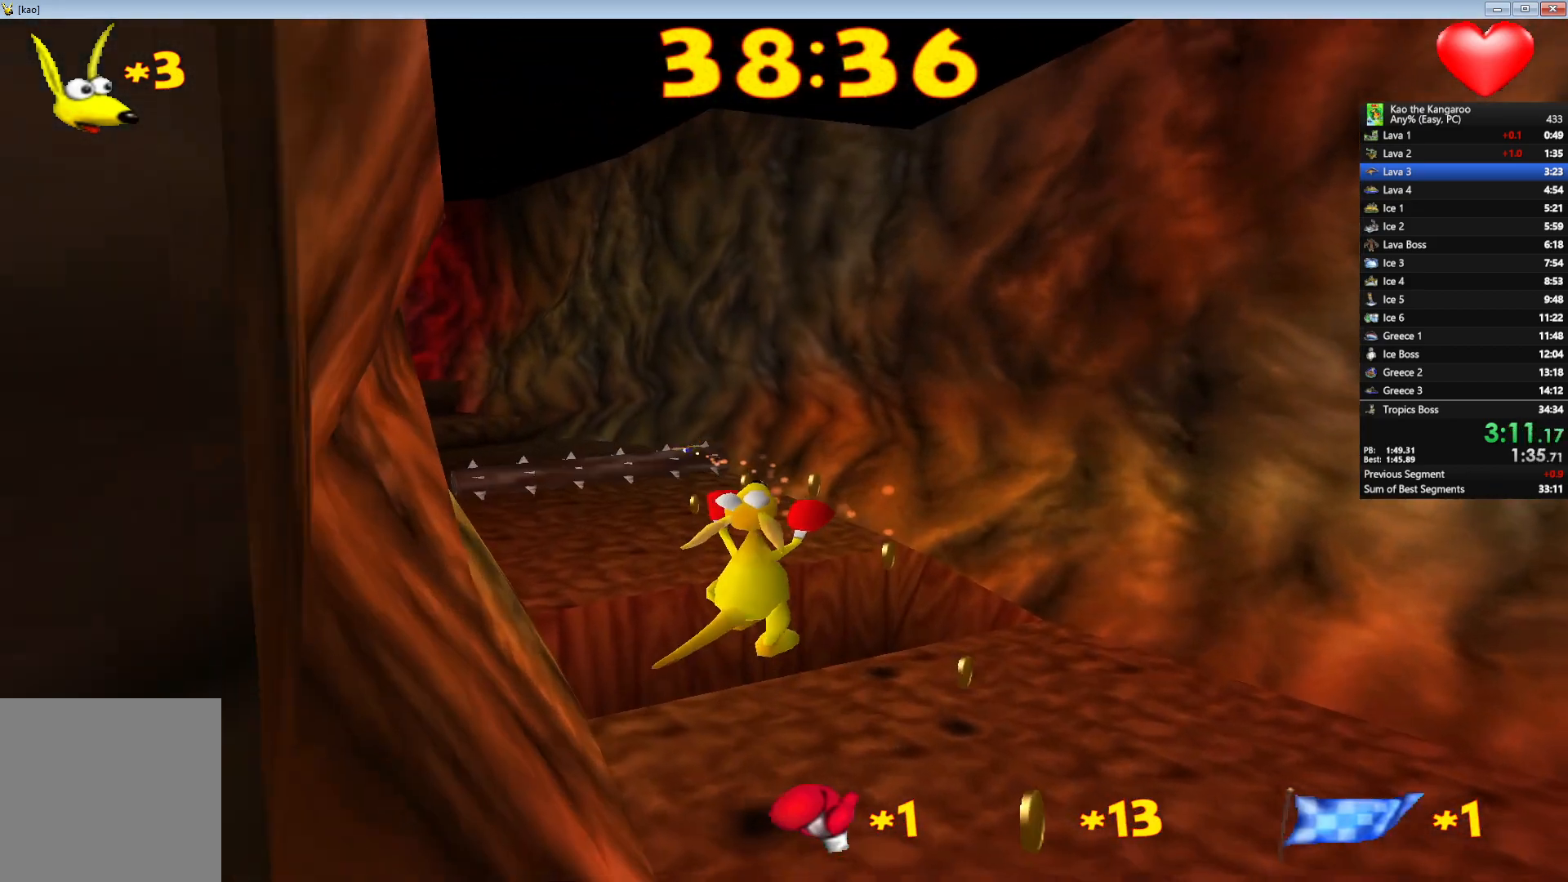
{"keys": ["up", "x", "z"], "events": [[100, "x", "down"]]}
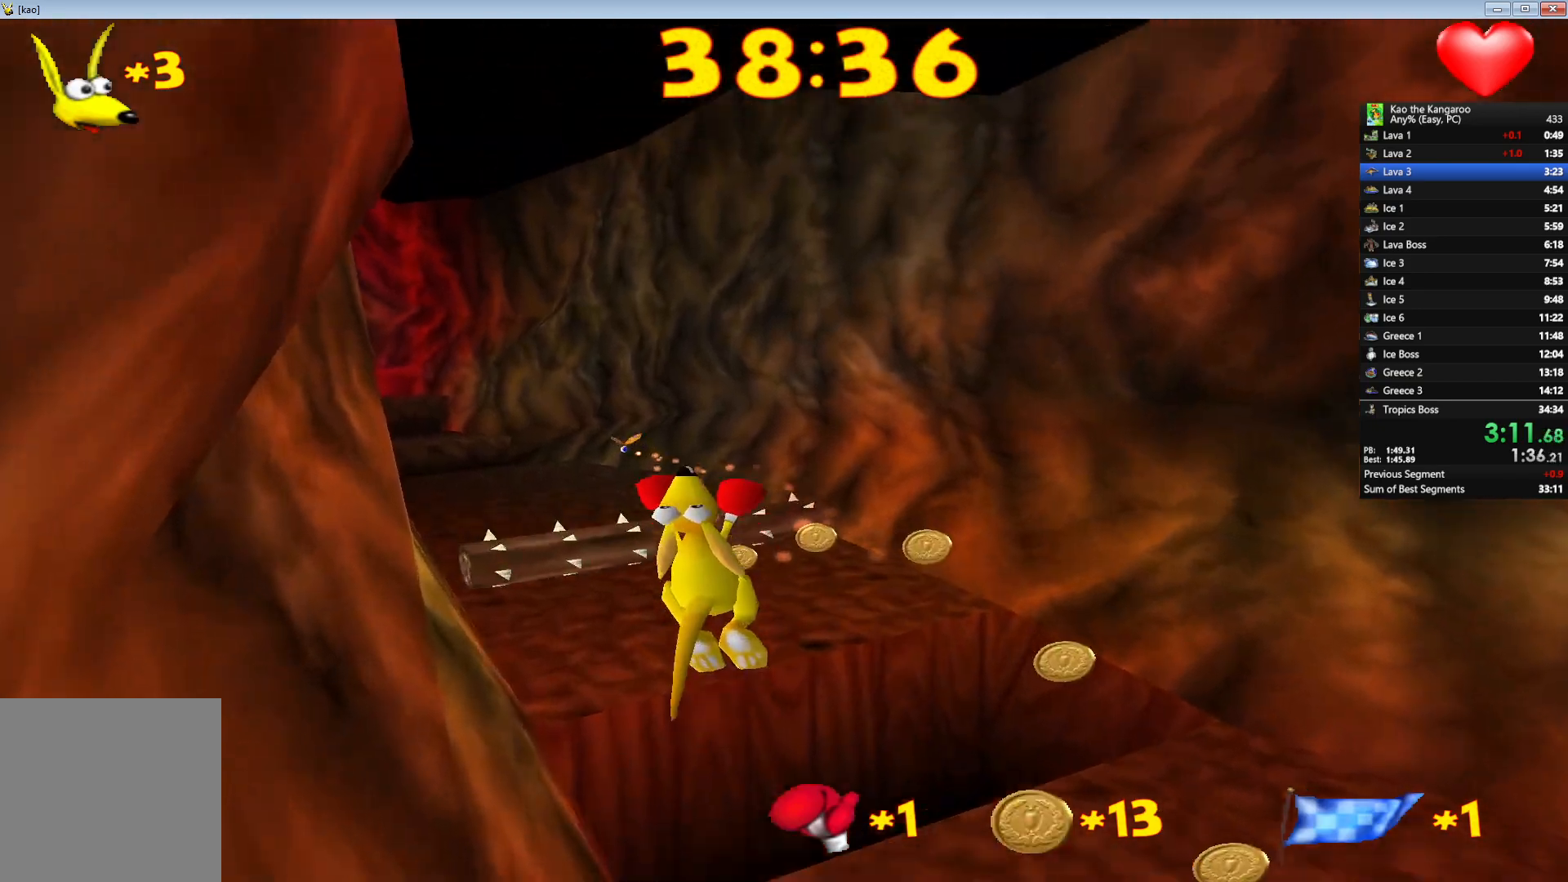
{"keys": ["up", "v", "x", "z"], "events": [[383, "v", "down"]]}
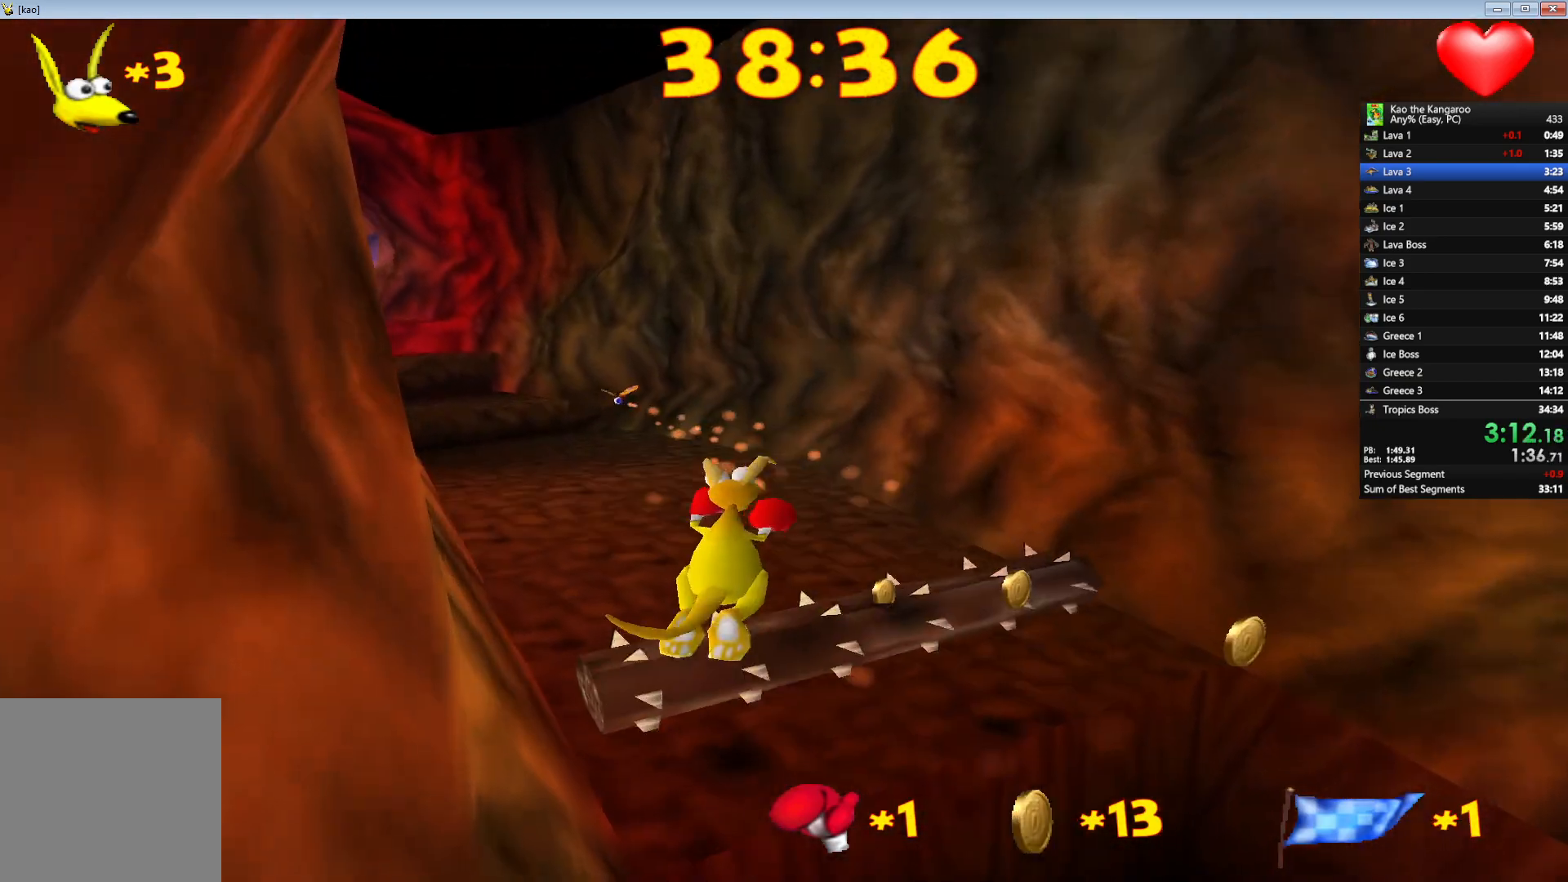
{"keys": ["up", "x", "z"], "events": [[200, "v", "up"]]}
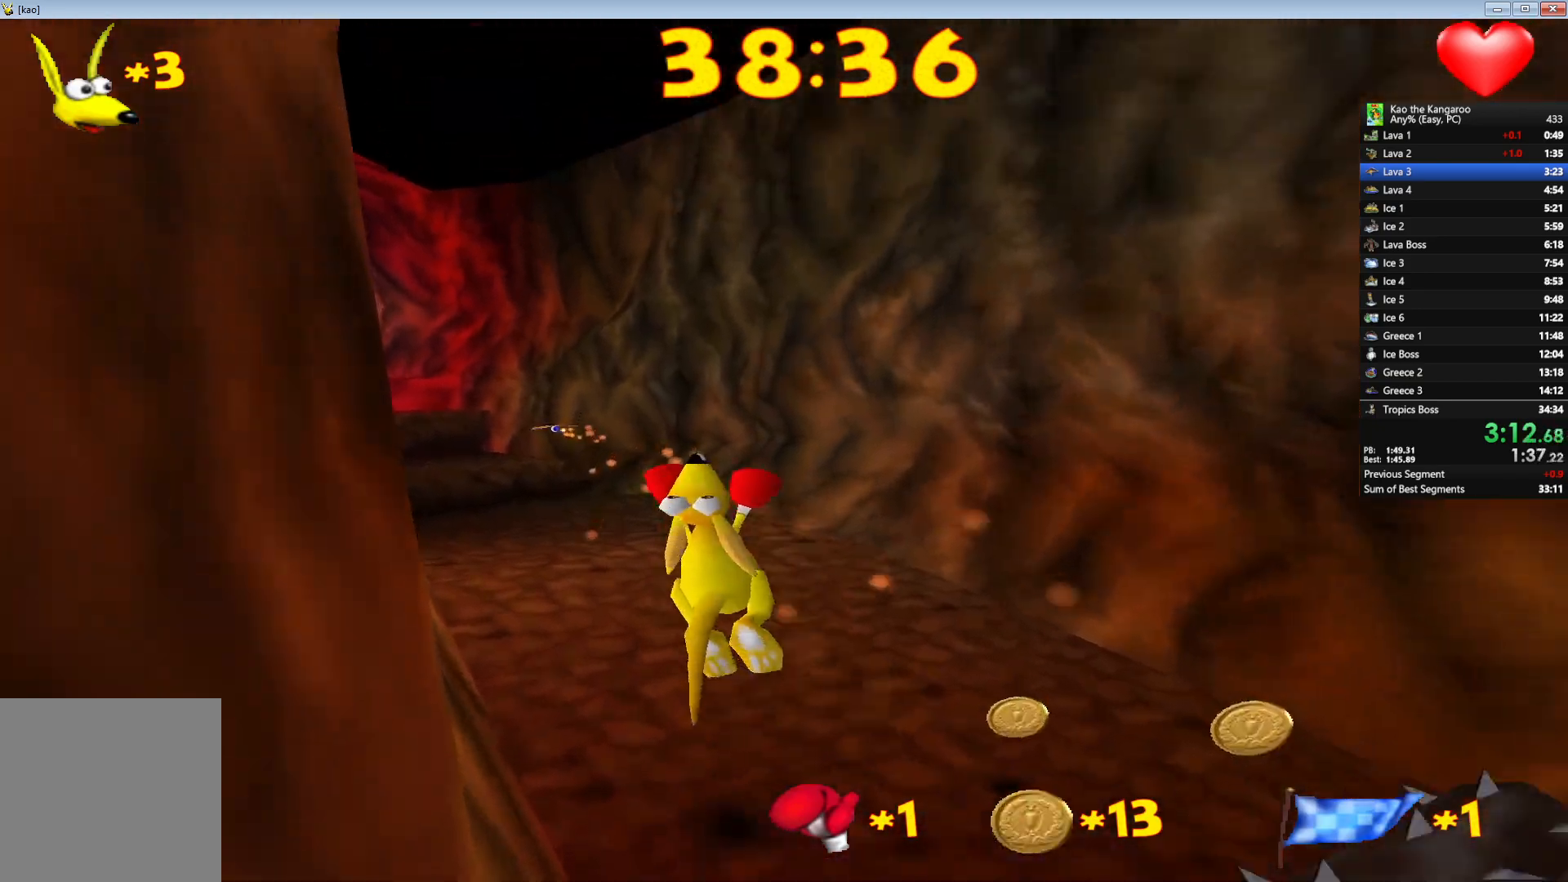
{"keys": ["up", "x", "z"], "events": [[333, "left", "down"], [383, "left", "up"]]}
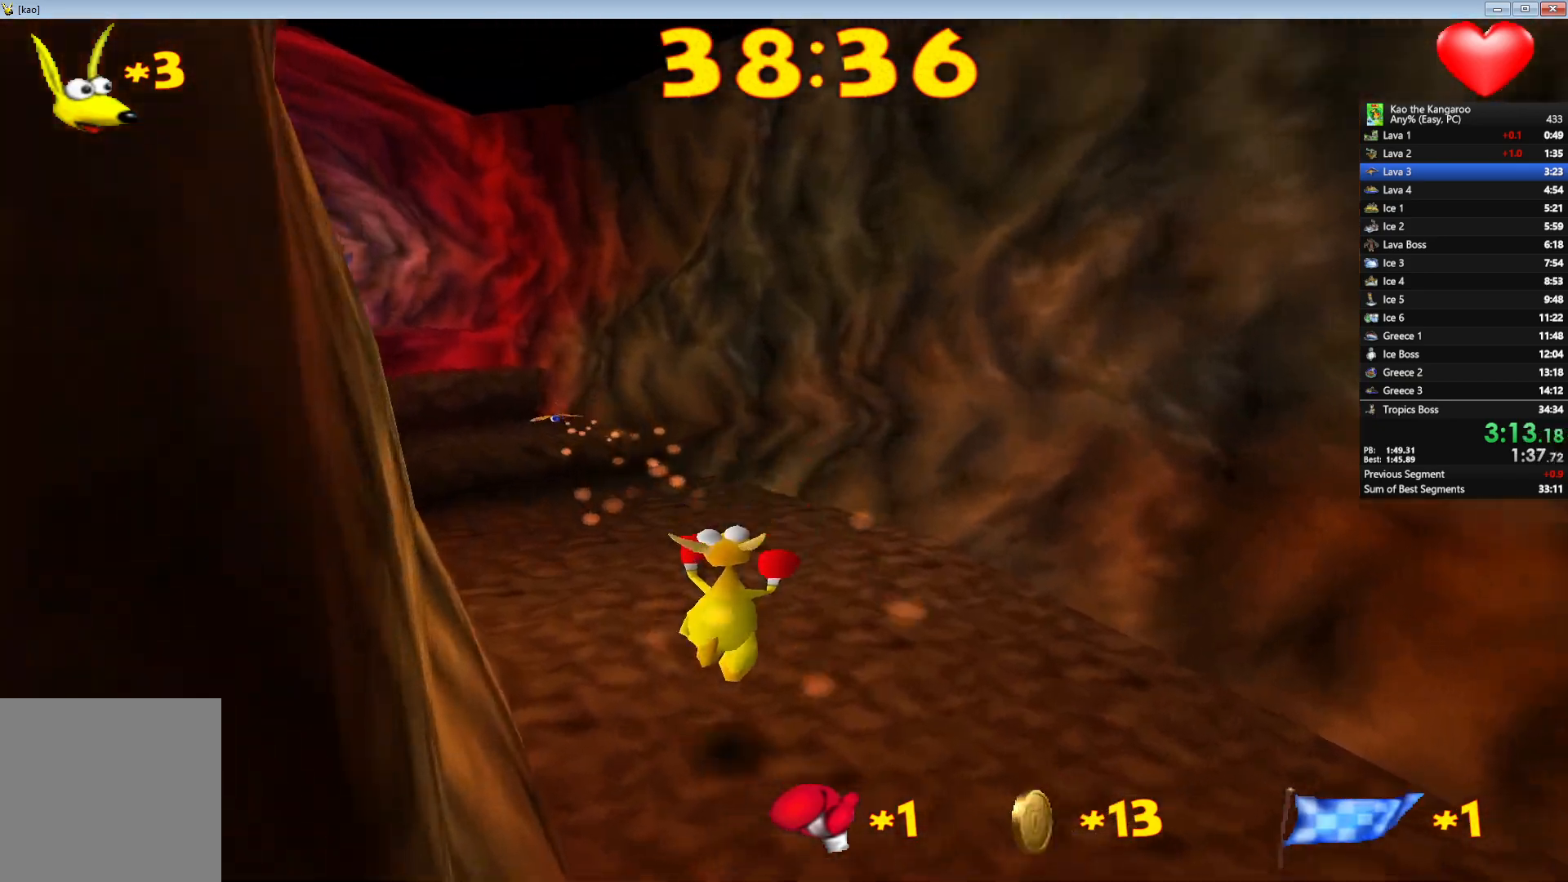
{"keys": ["up", "x", "z"], "events": []}
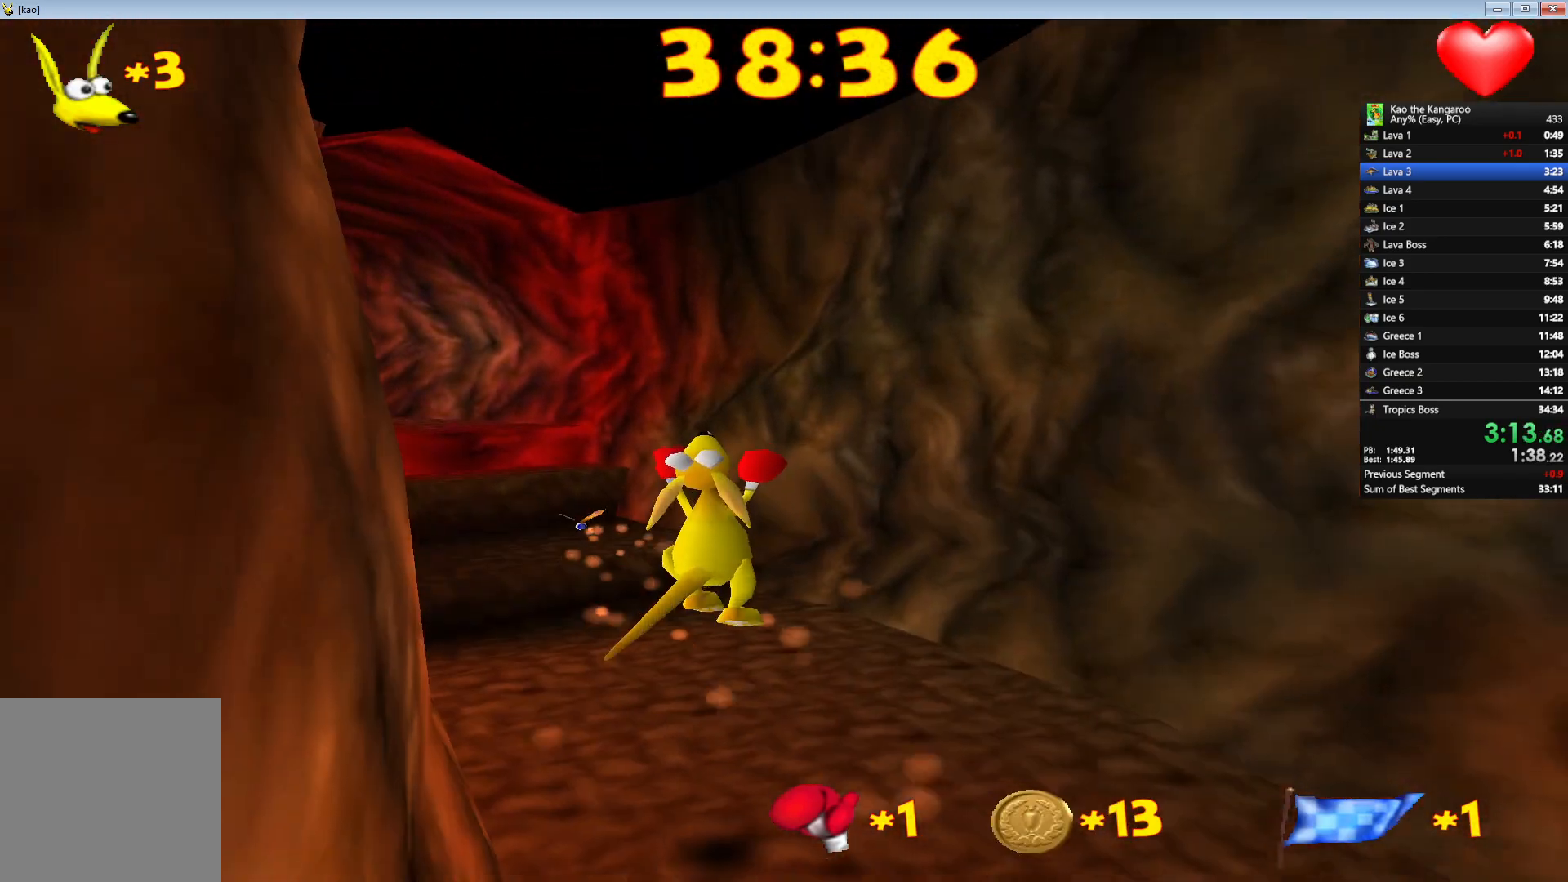
{"keys": ["up", "x", "z"], "events": [[283, "left", "down"], [367, "left", "up"], [400, "x", "up"], [500, "x", "down"]]}
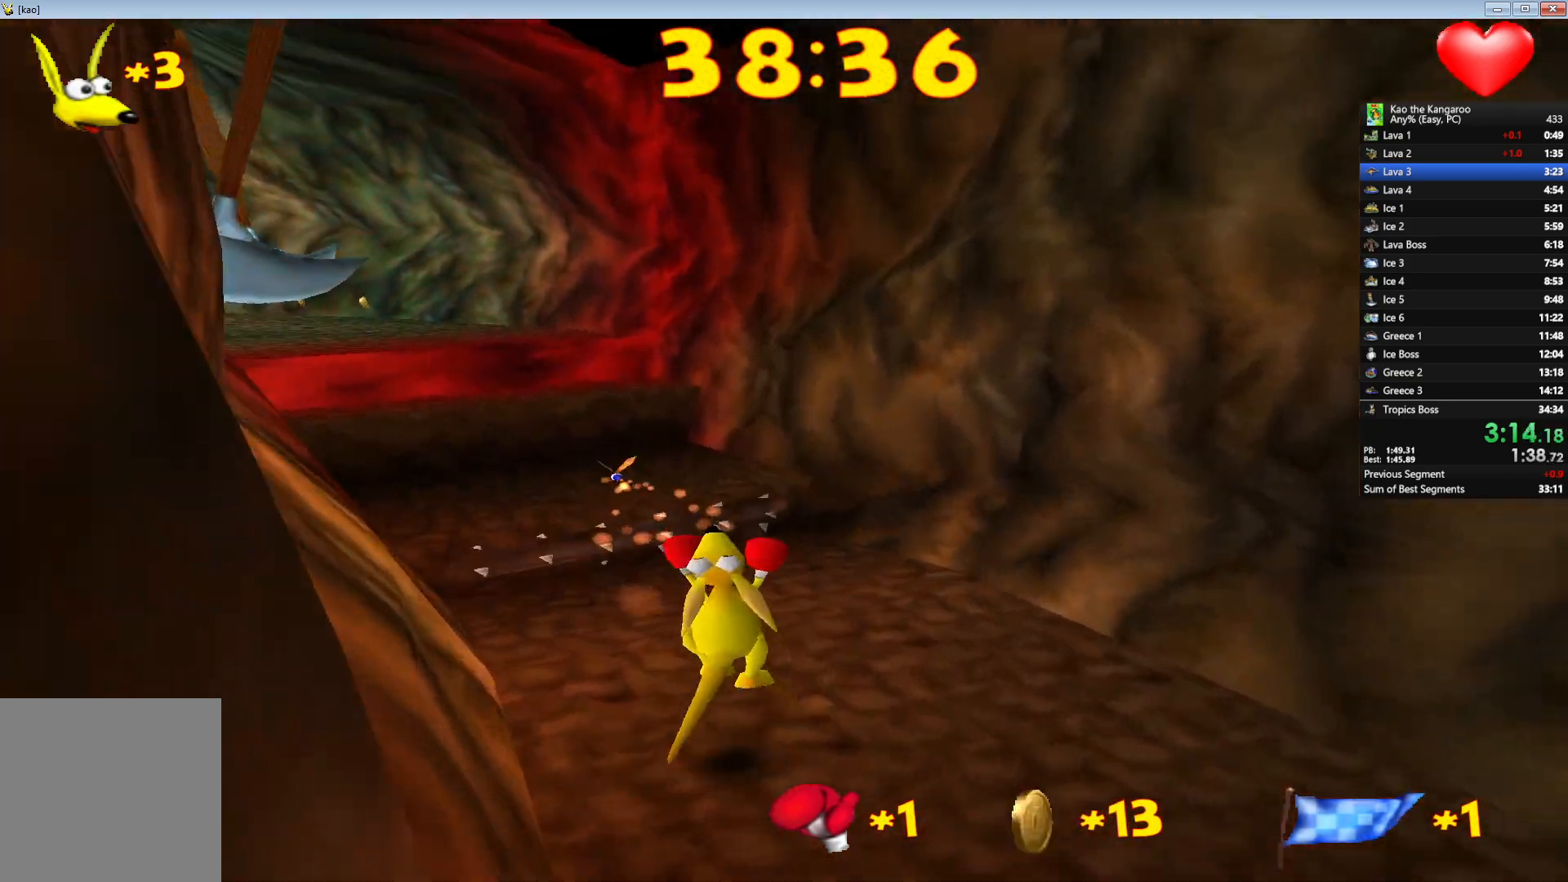
{"keys": ["up", "x", "z"], "events": []}
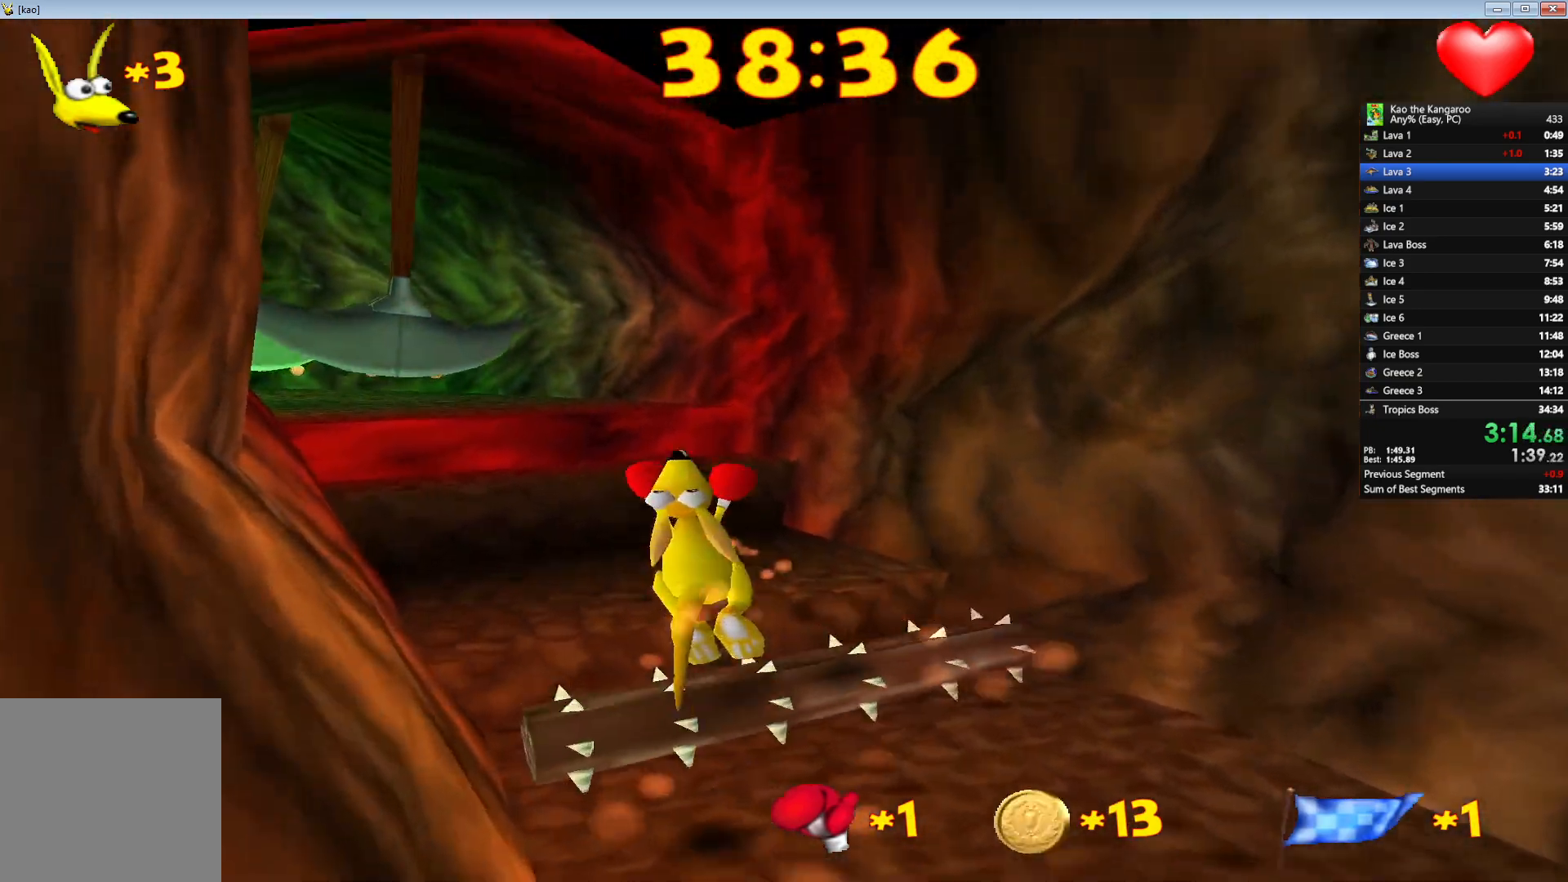
{"keys": ["up", "x", "z"], "events": []}
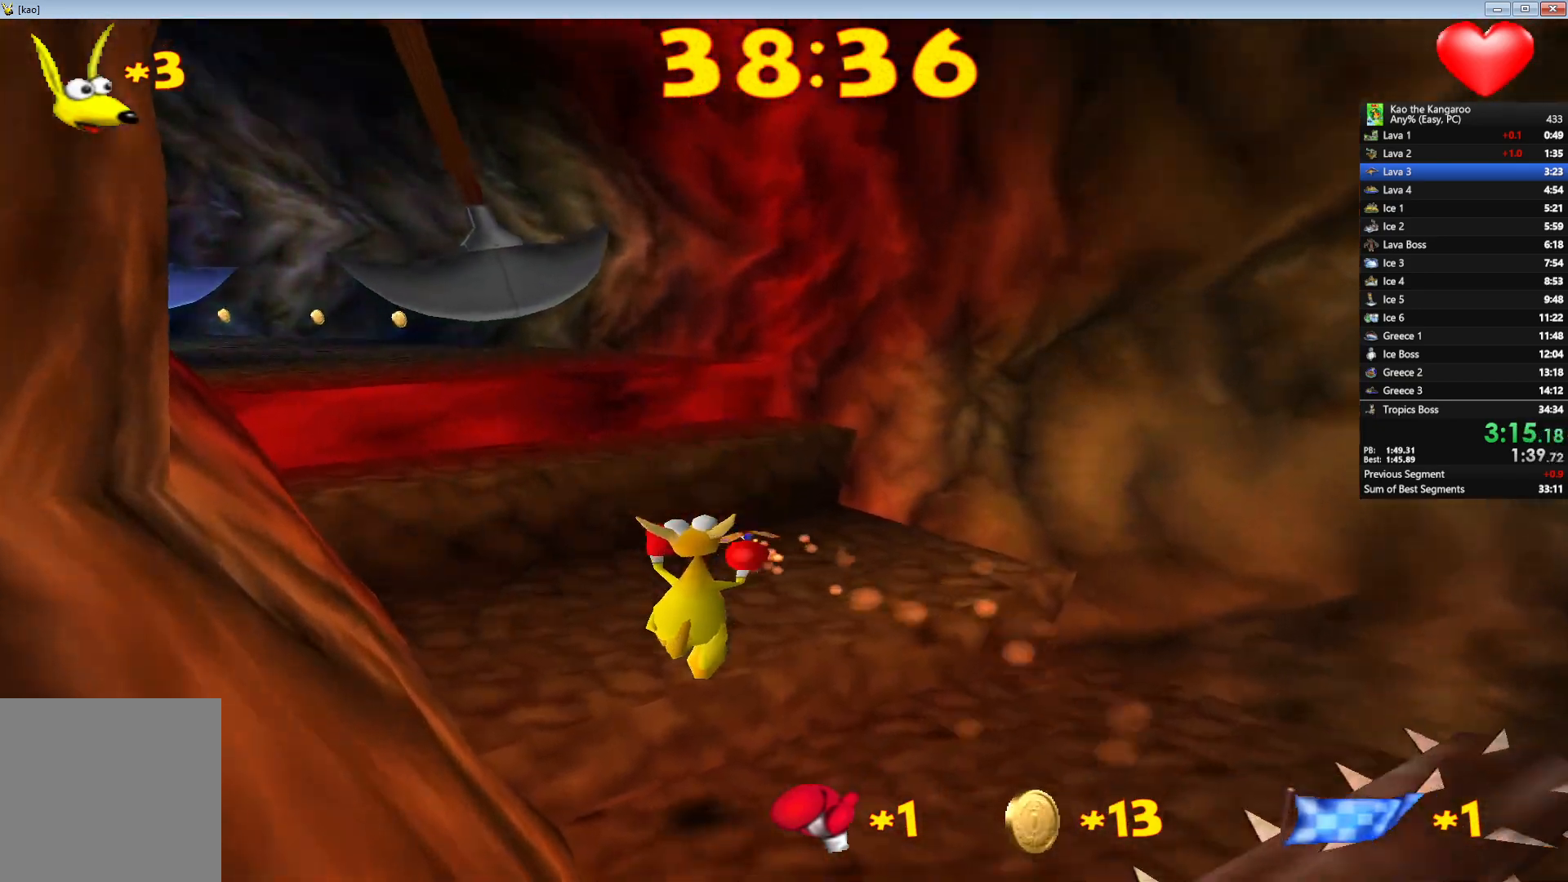
{"keys": ["up", "x", "z"], "events": [[333, "x", "up"], [450, "x", "down"]]}
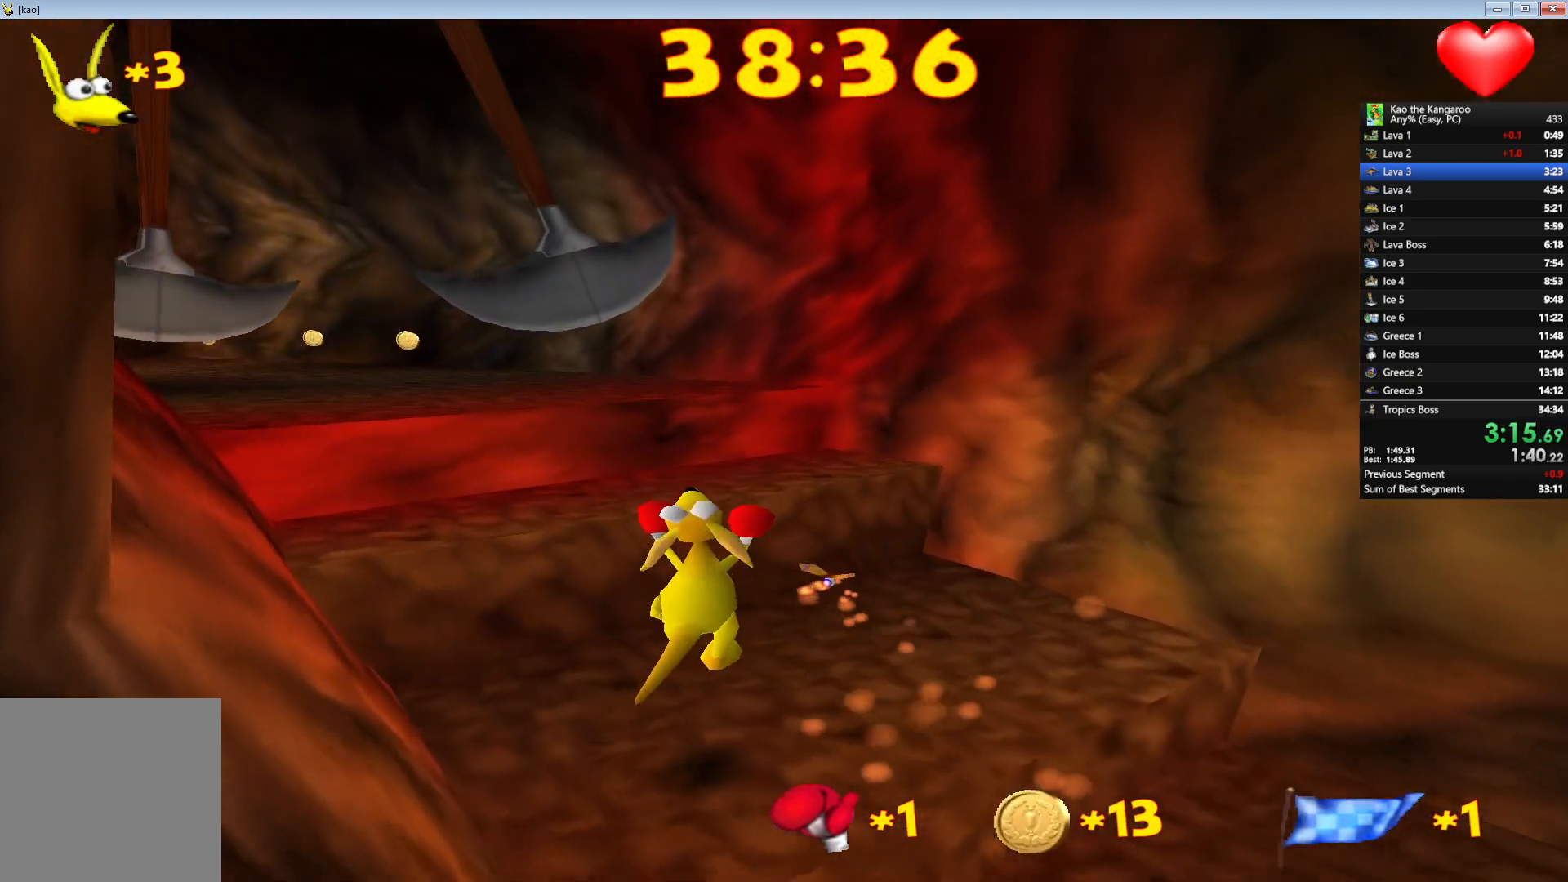
{"keys": ["up", "x", "z"], "events": [[283, "right", "down"], [400, "right", "up"]]}
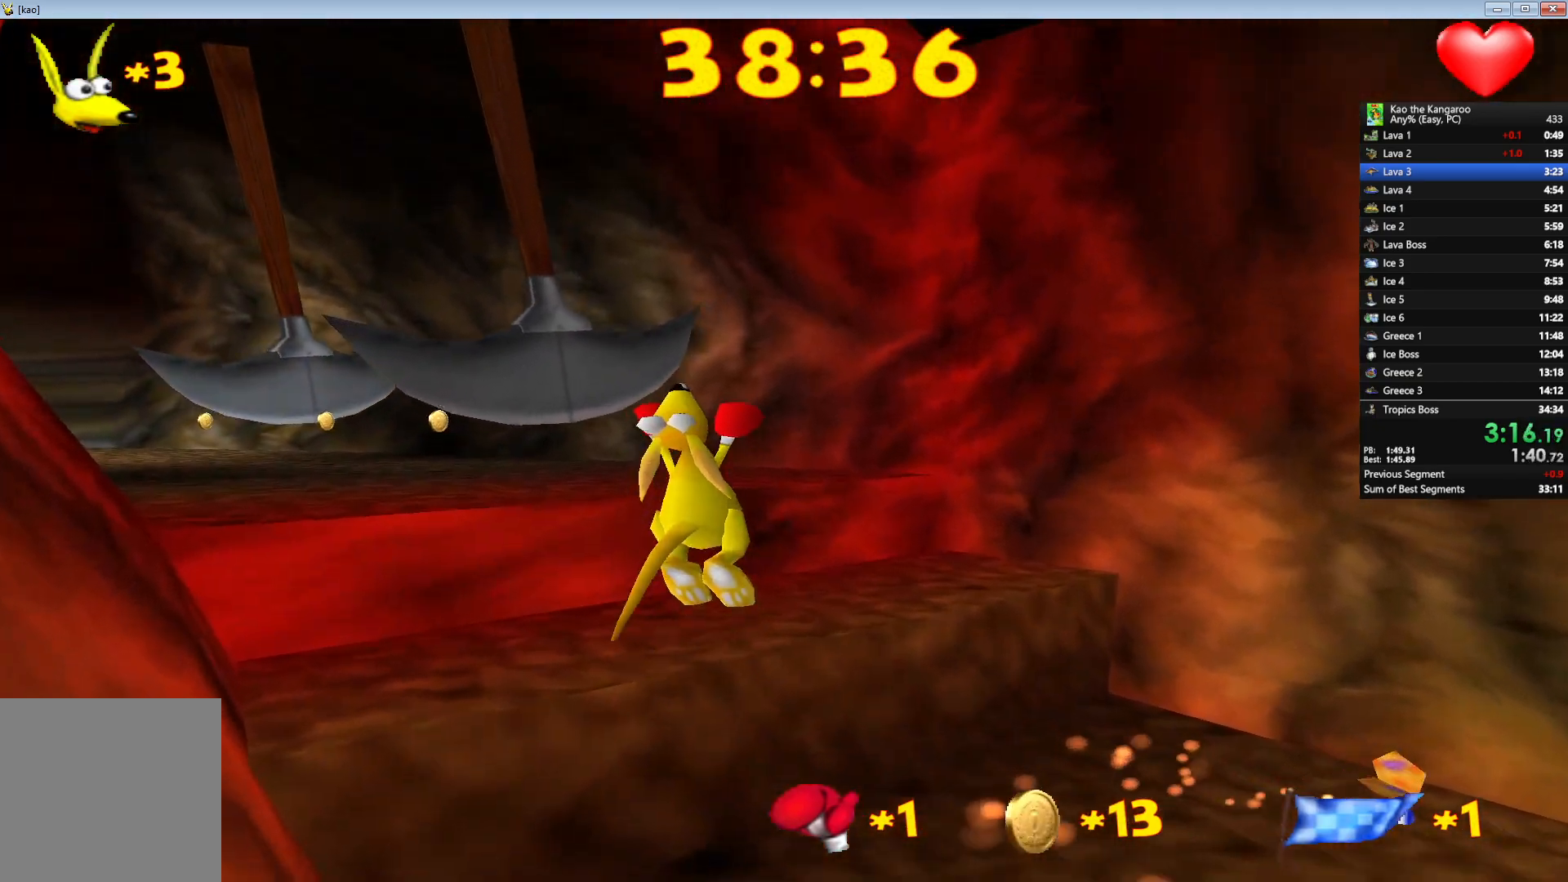
{"keys": ["left", "up", "x", "z"], "events": [[183, "right", "down"], [250, "right", "up"], [350, "left", "down"]]}
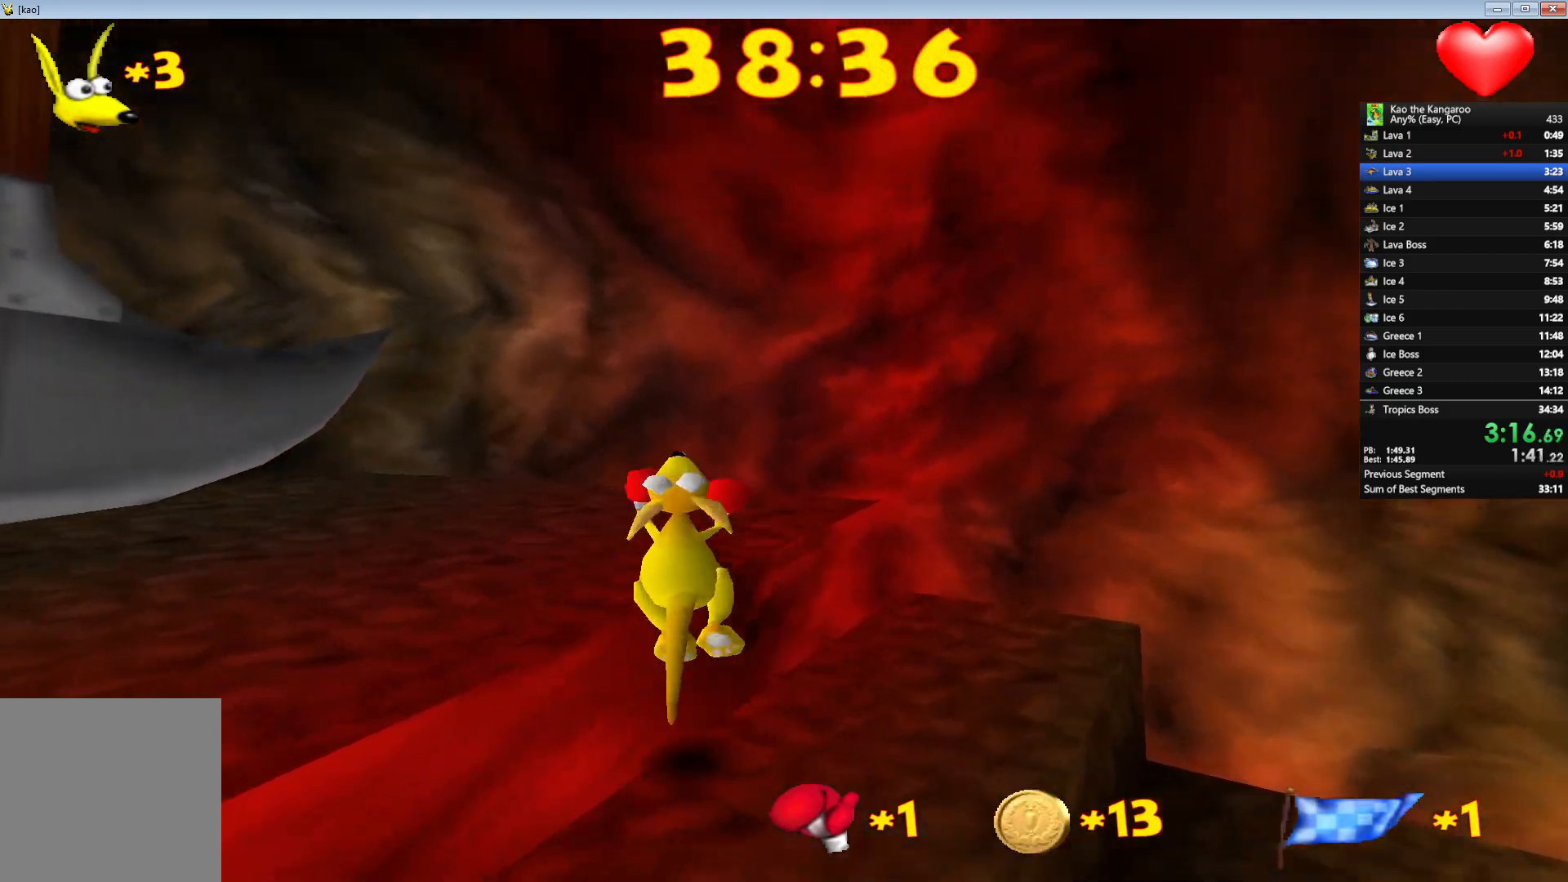
{"keys": ["up", "x", "z"], "events": [[33, "left", "up"]]}
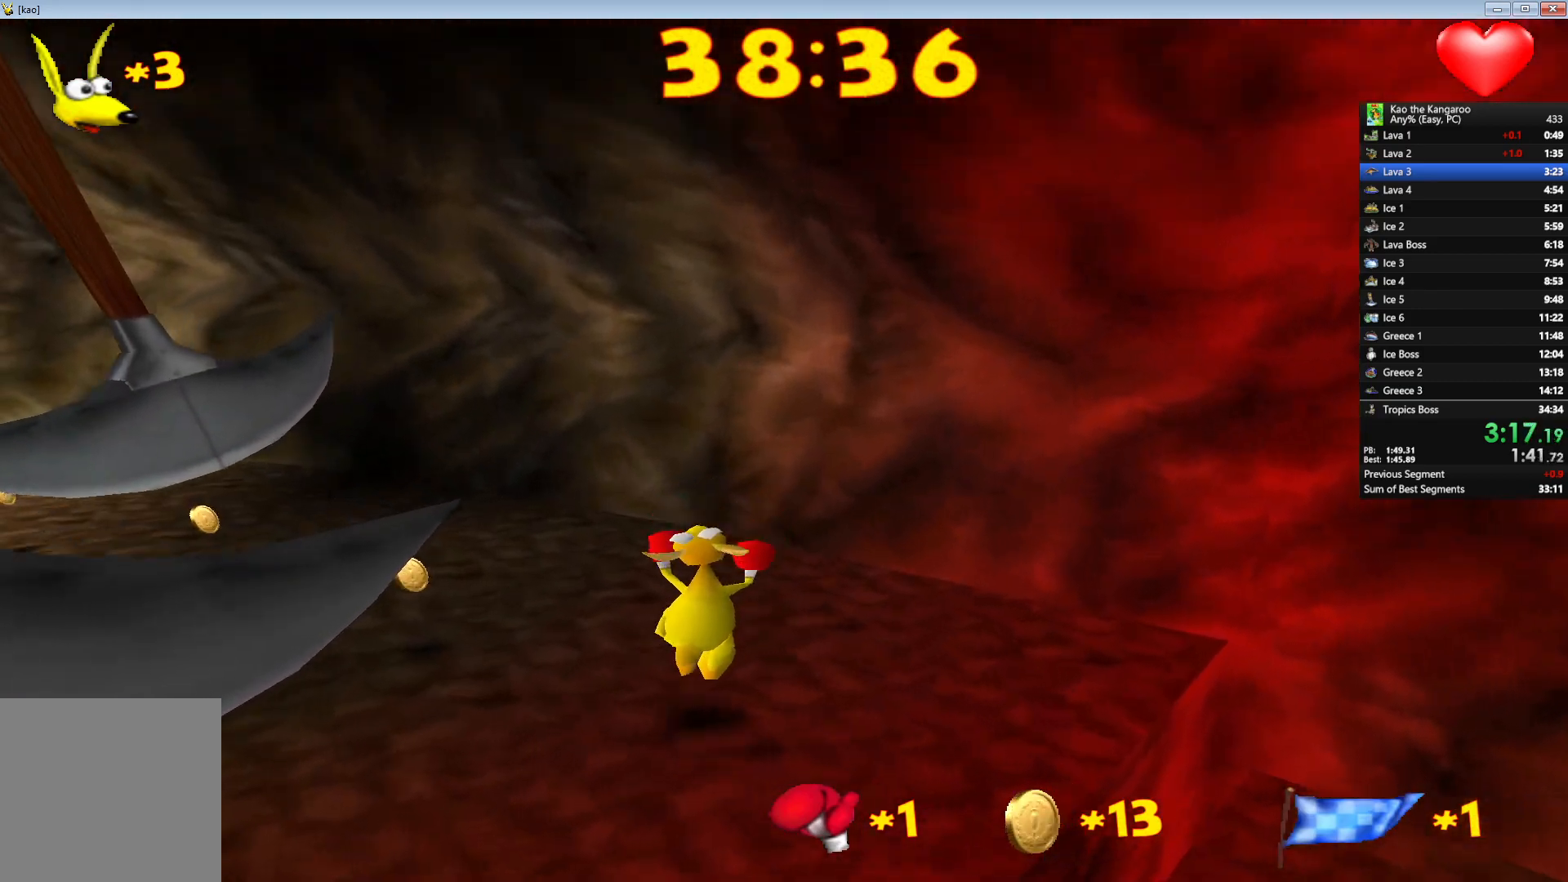
{"keys": ["up", "x", "z"], "events": [[183, "left", "down"], [267, "left", "up"]]}
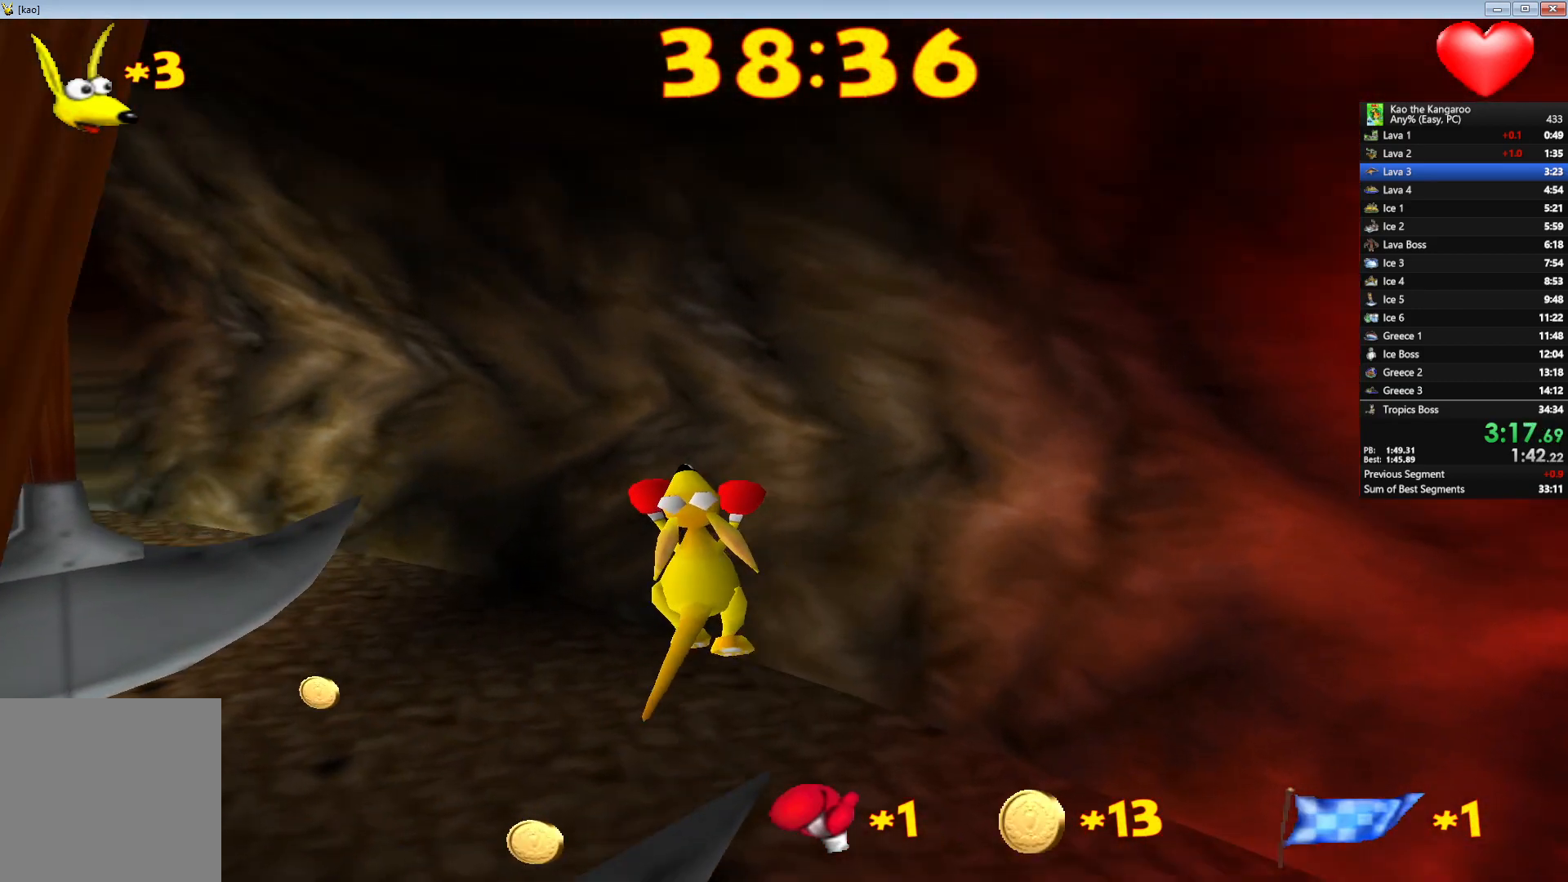
{"keys": ["left", "up", "x", "z"], "events": [[50, "right", "down"], [133, "right", "up"], [433, "left", "down"]]}
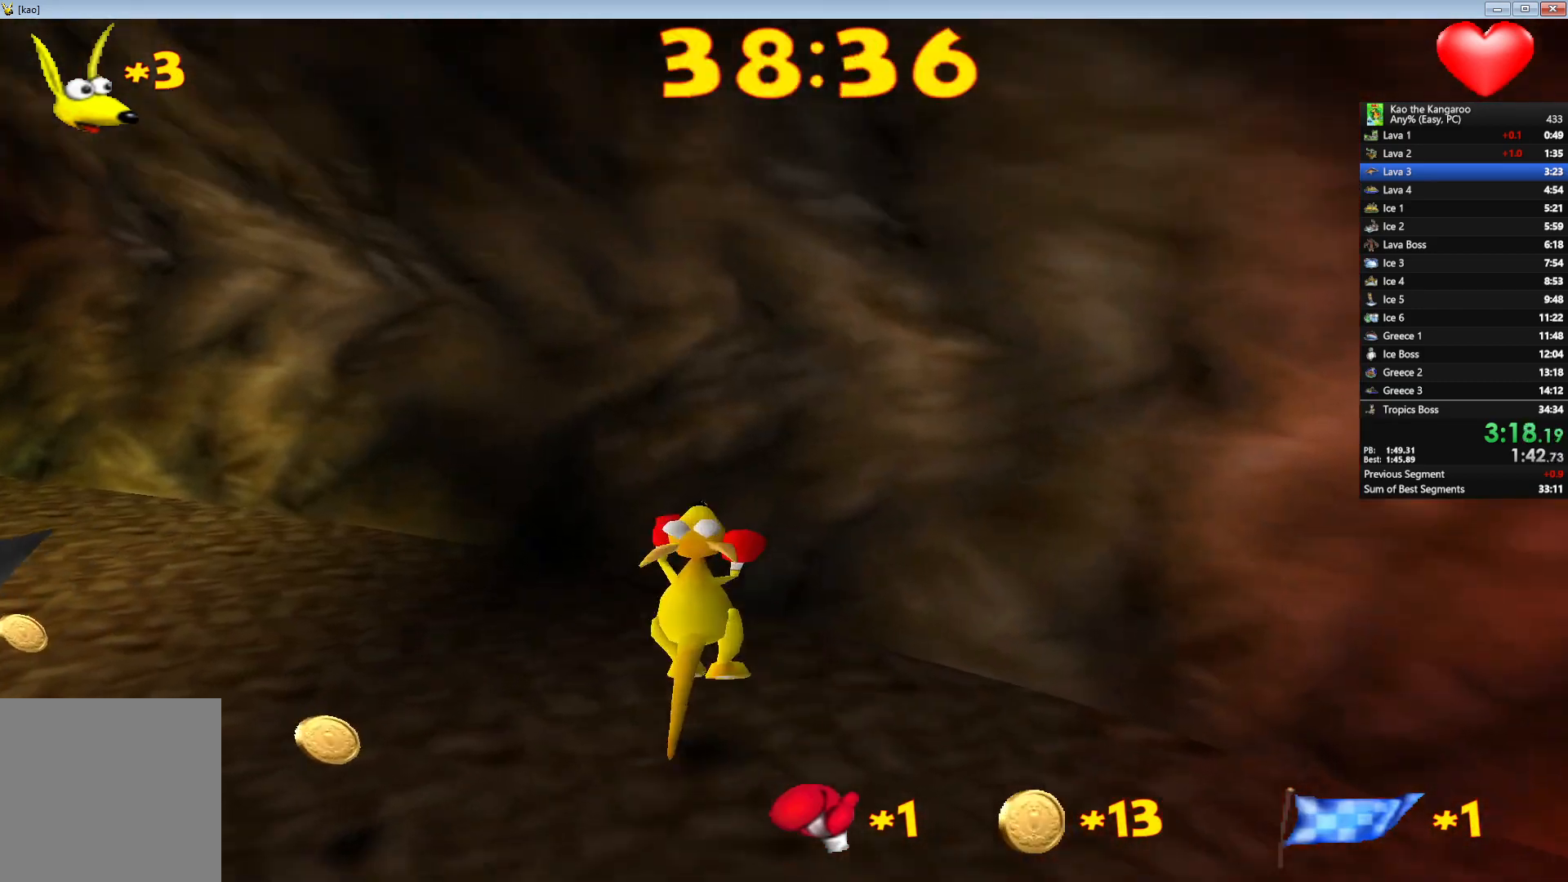
{"keys": ["up", "x", "z"], "events": [[83, "left", "up"], [367, "left", "down"], [500, "left", "up"]]}
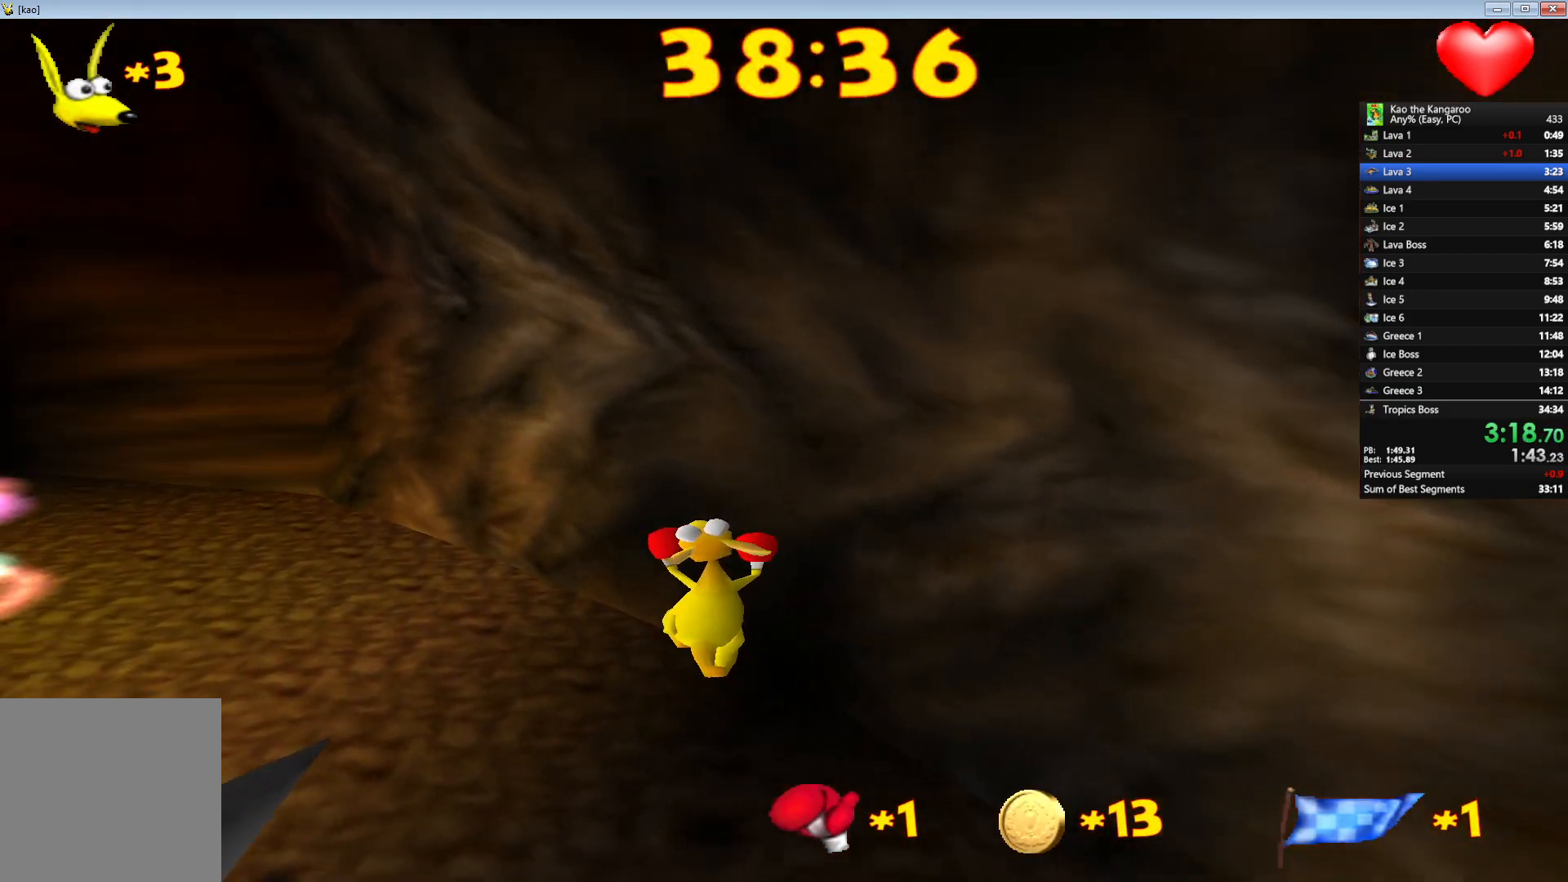
{"keys": ["up", "x", "z"], "events": [[83, "left", "down"], [233, "left", "up"]]}
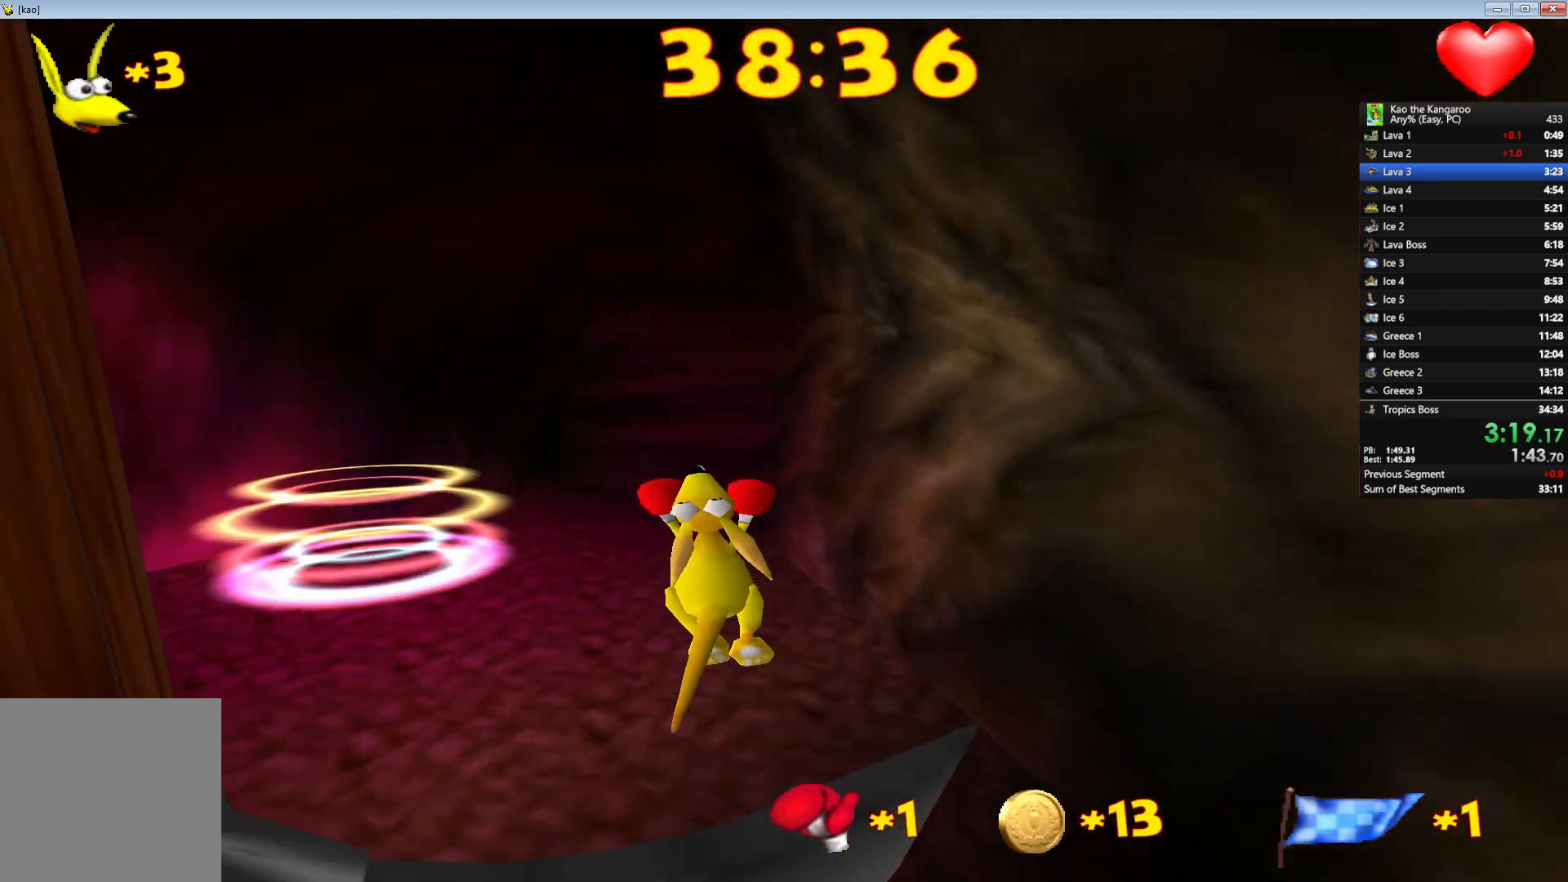
{"keys": ["up", "x", "z"], "events": []}
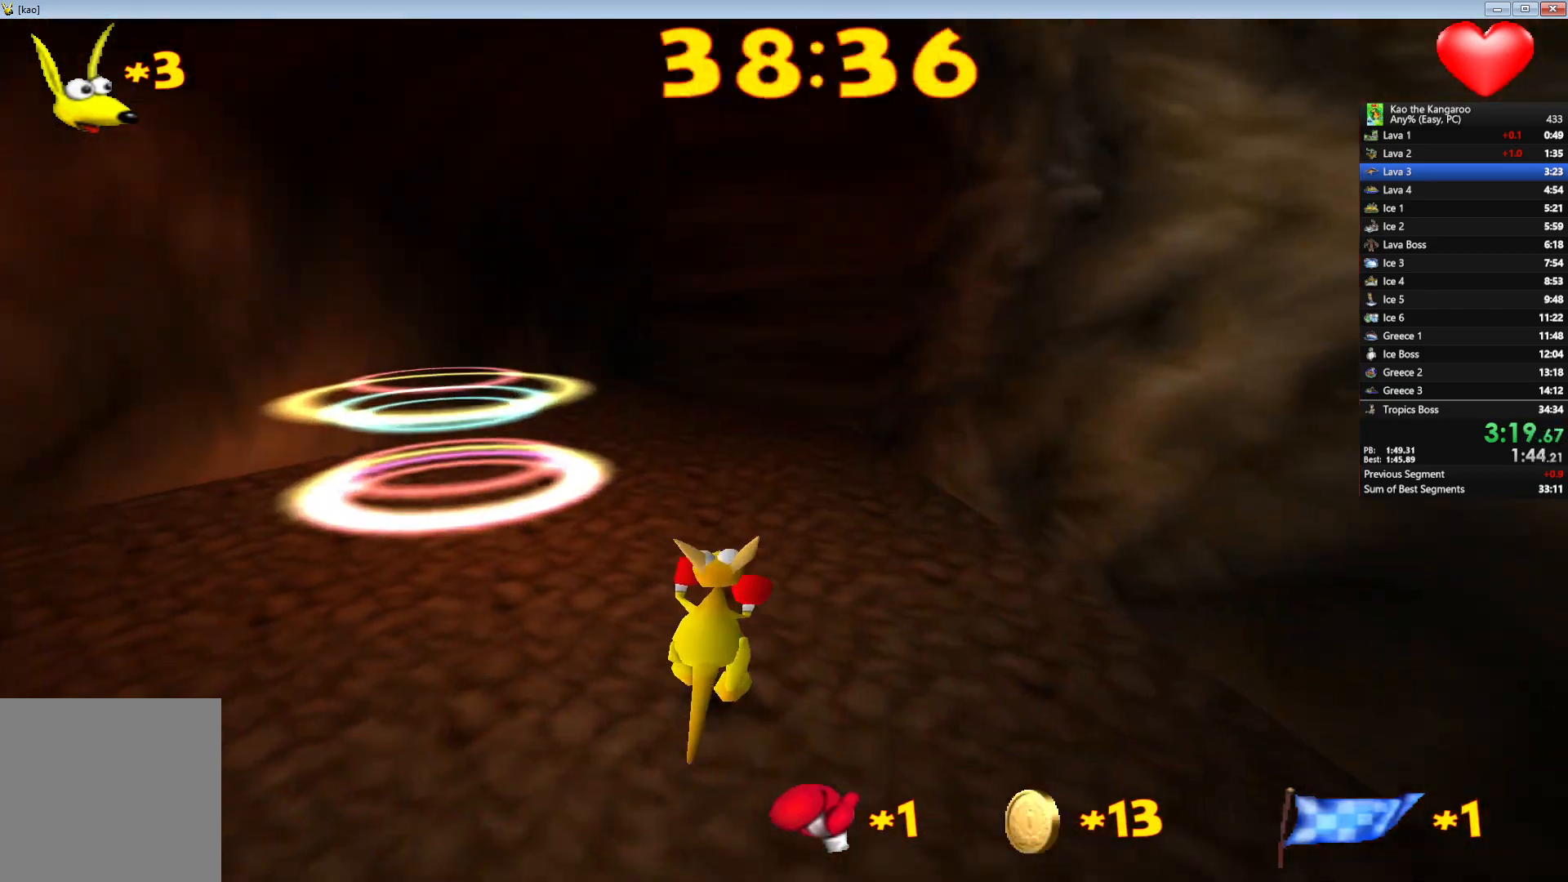
{"keys": ["up", "x", "z"], "events": [[383, "left", "down"], [450, "left", "up"]]}
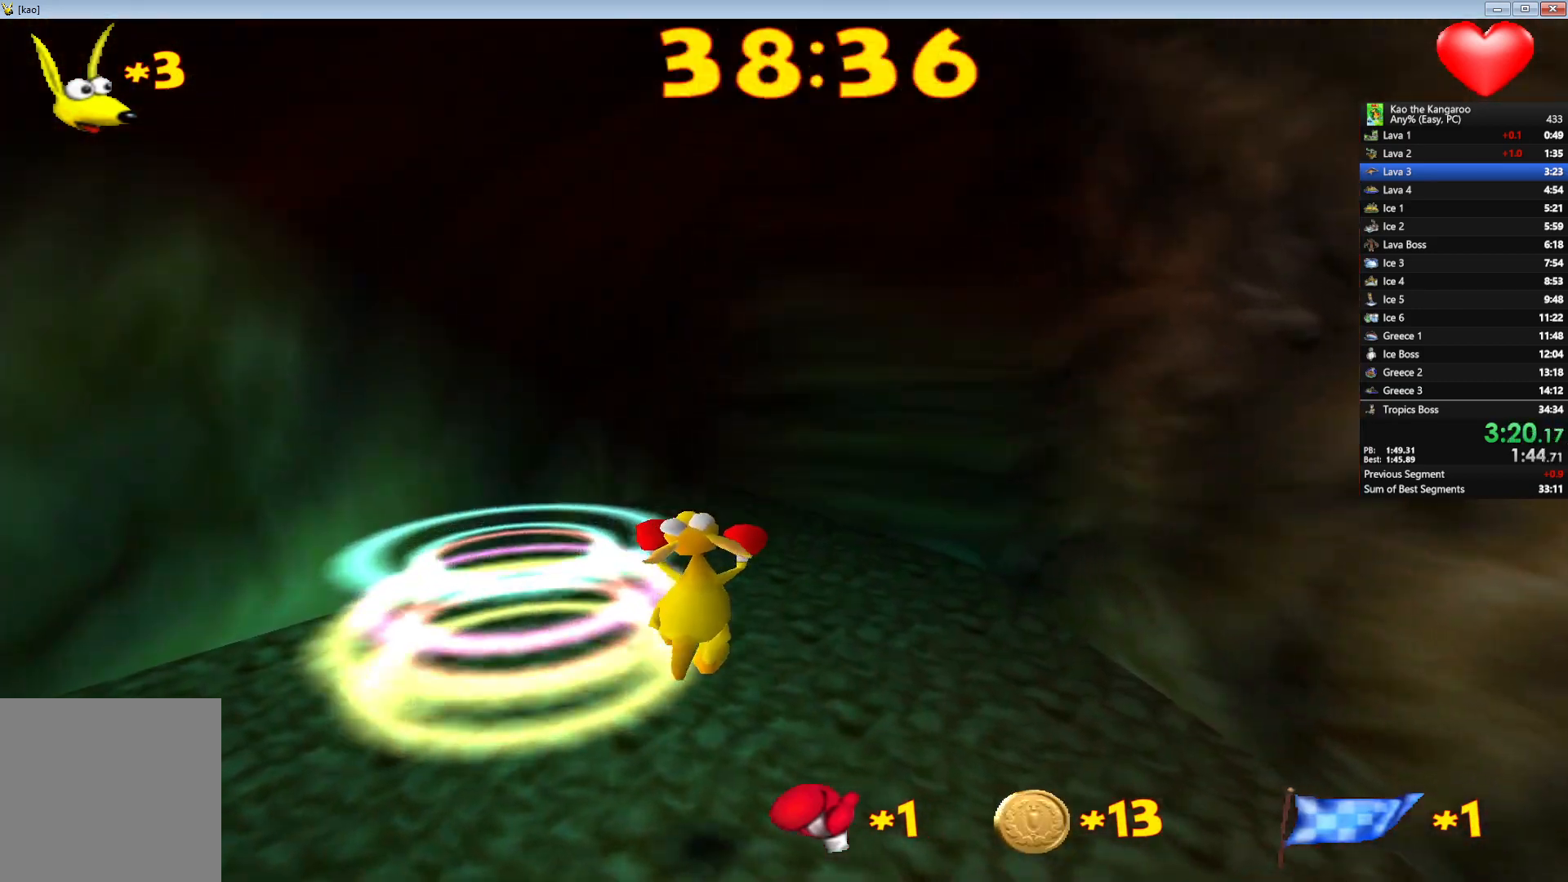
{"keys": ["up", "z"], "events": [[300, "x", "up"]]}
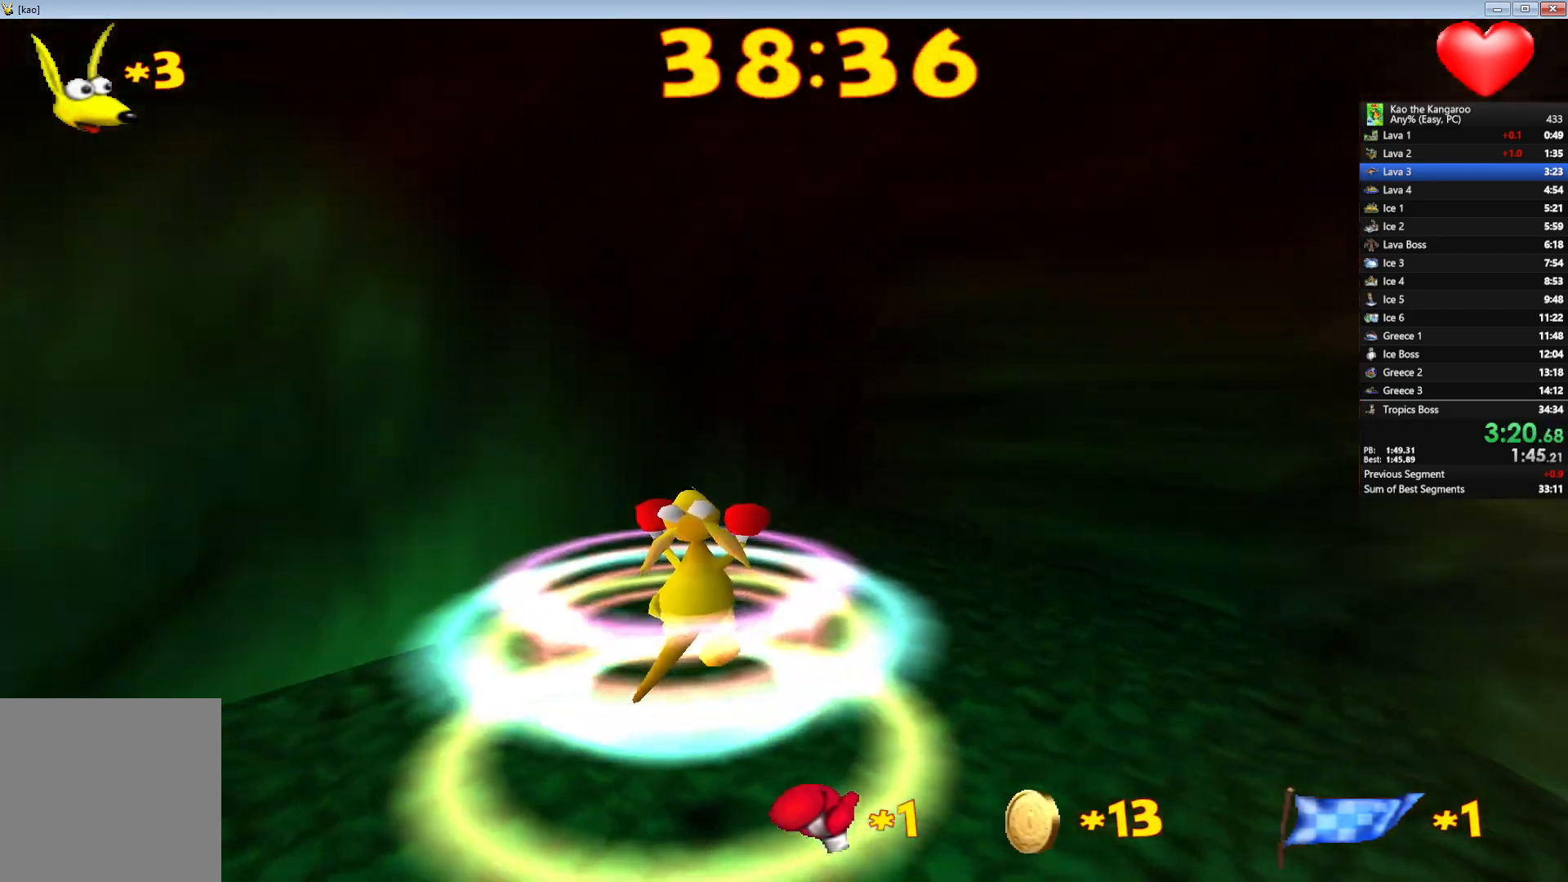
{"keys": [], "events": [[117, "up", "up"], [133, "z", "up"]]}
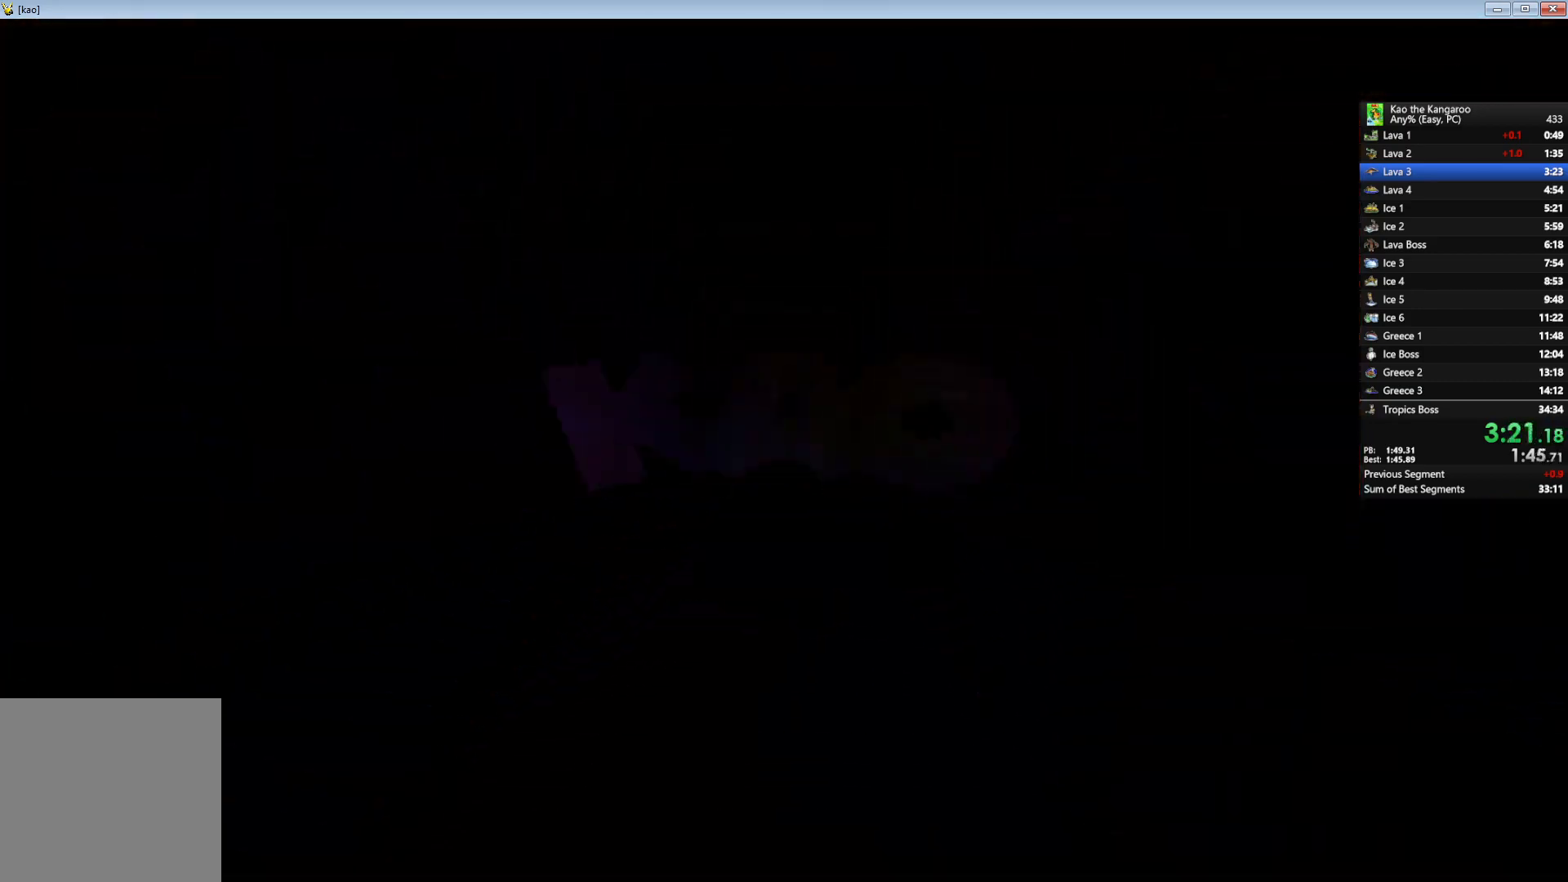
{"keys": [], "events": []}